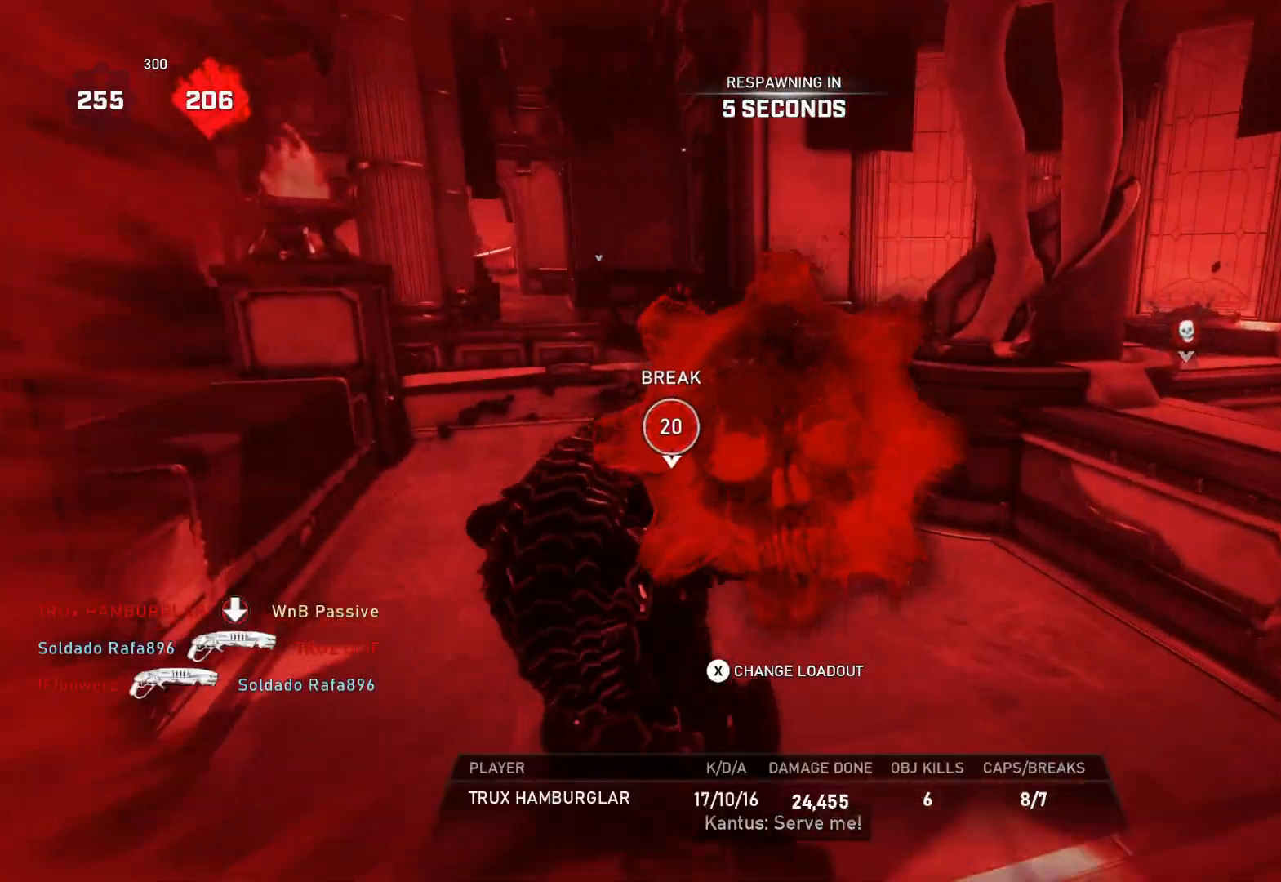
Gameplay with a controller (Xbox layout); each line is a JSON object with the inputs held at the frame after it. "events" lists button and stick changes between this image and that frame as [ms after this image, input, new state], when the widget could be followed in between.
{"buttons": ["SELECT"], "left_stick": "center", "right_stick": "center", "events": [[333, "SELECT", "down"]]}
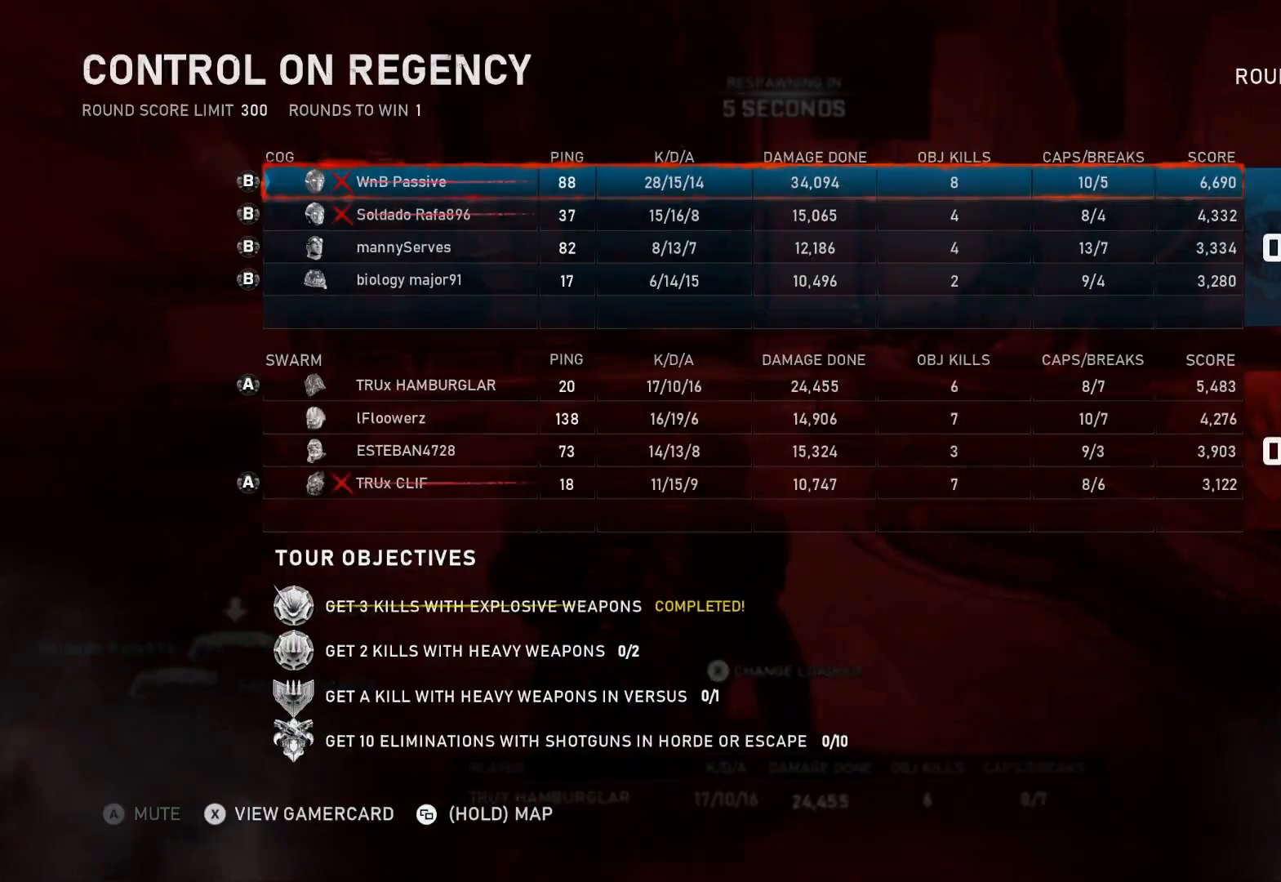
{"buttons": ["SELECT"], "left_stick": "center", "right_stick": "center", "events": []}
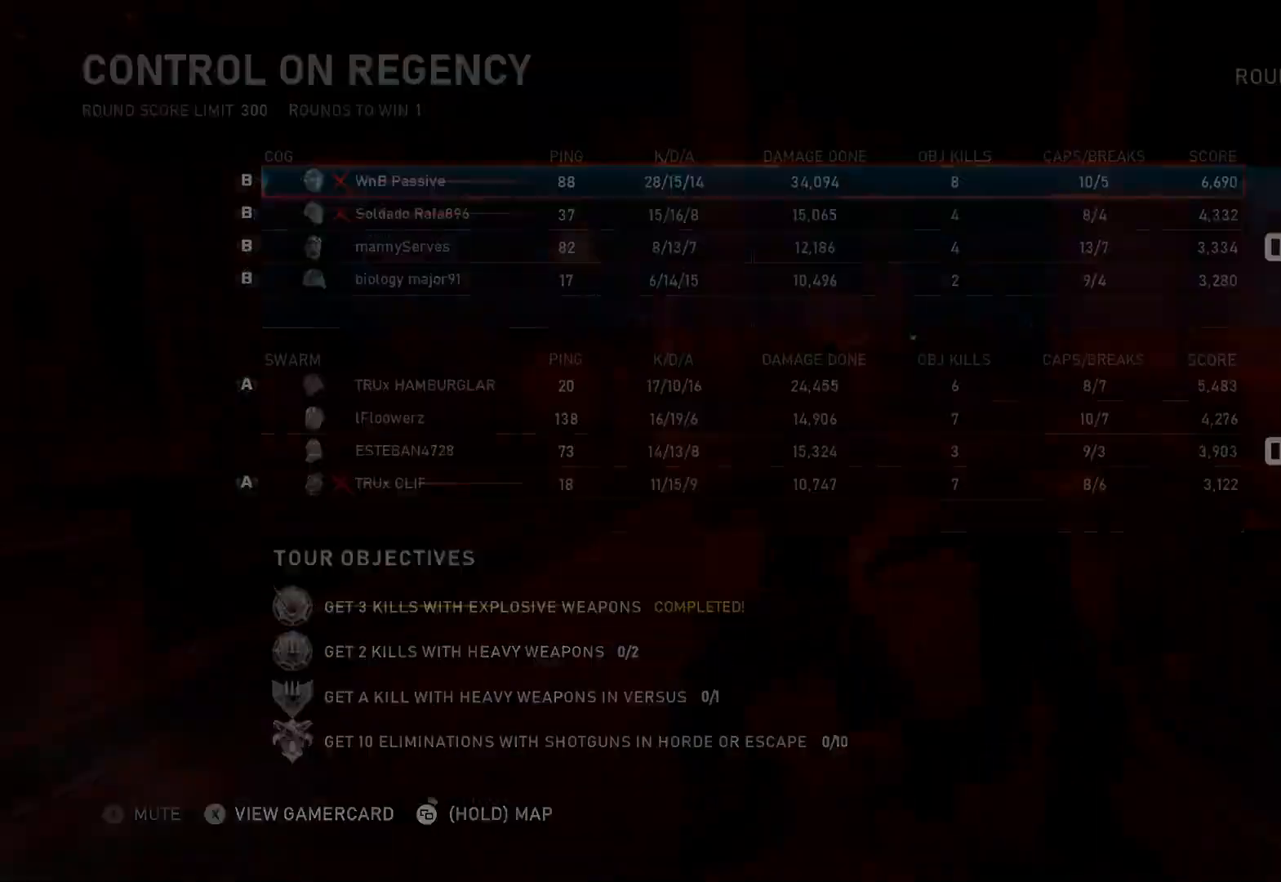
{"buttons": ["SELECT"], "left_stick": "center", "right_stick": "center", "events": []}
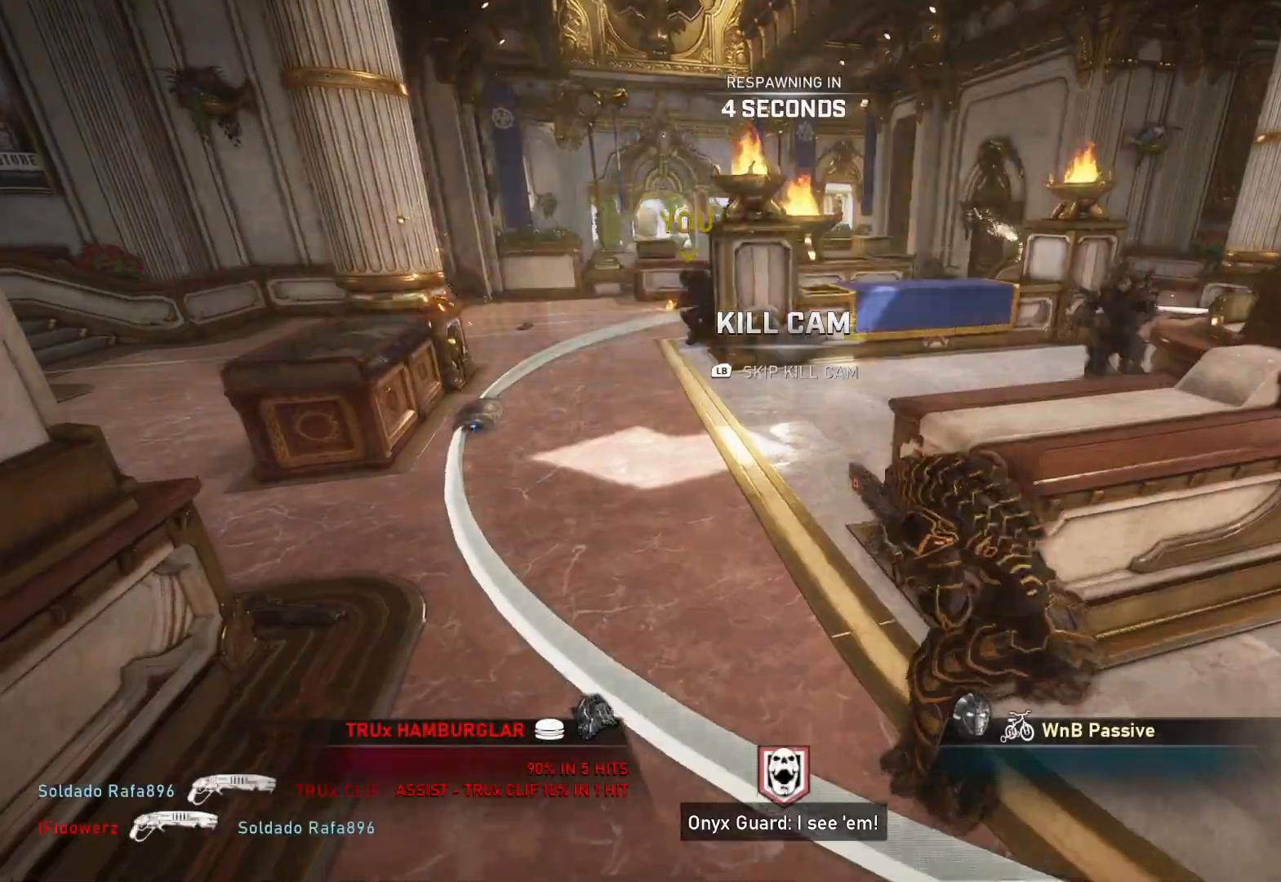
{"buttons": ["L1"], "left_stick": "center", "right_stick": "center", "events": [[100, "SELECT", "up"], [117, "L1", "down"]]}
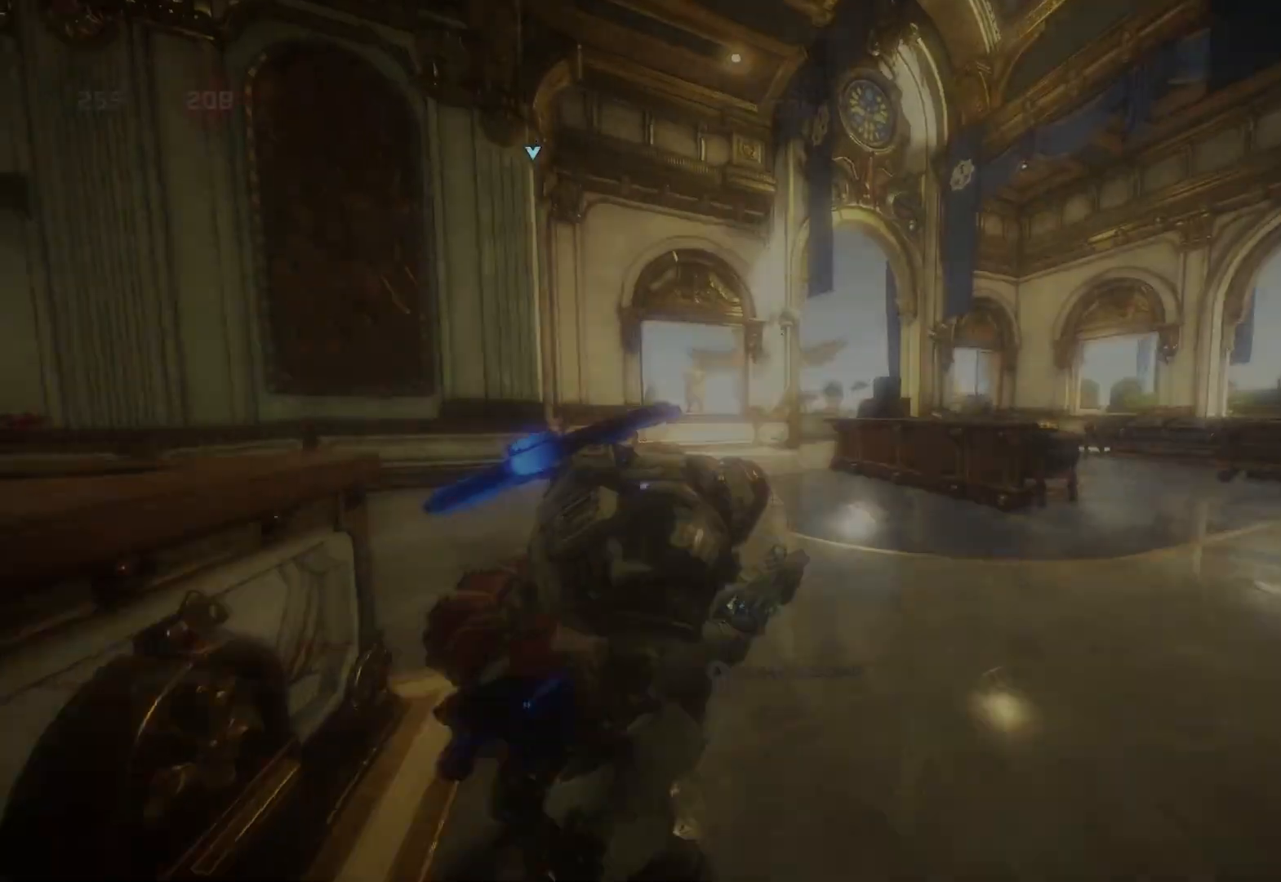
{"buttons": ["DPAD_RIGHT"], "left_stick": "center", "right_stick": "center", "events": [[17, "X", "down"], [250, "L1", "up"], [283, "DPAD_RIGHT", "down"], [500, "X", "up"]]}
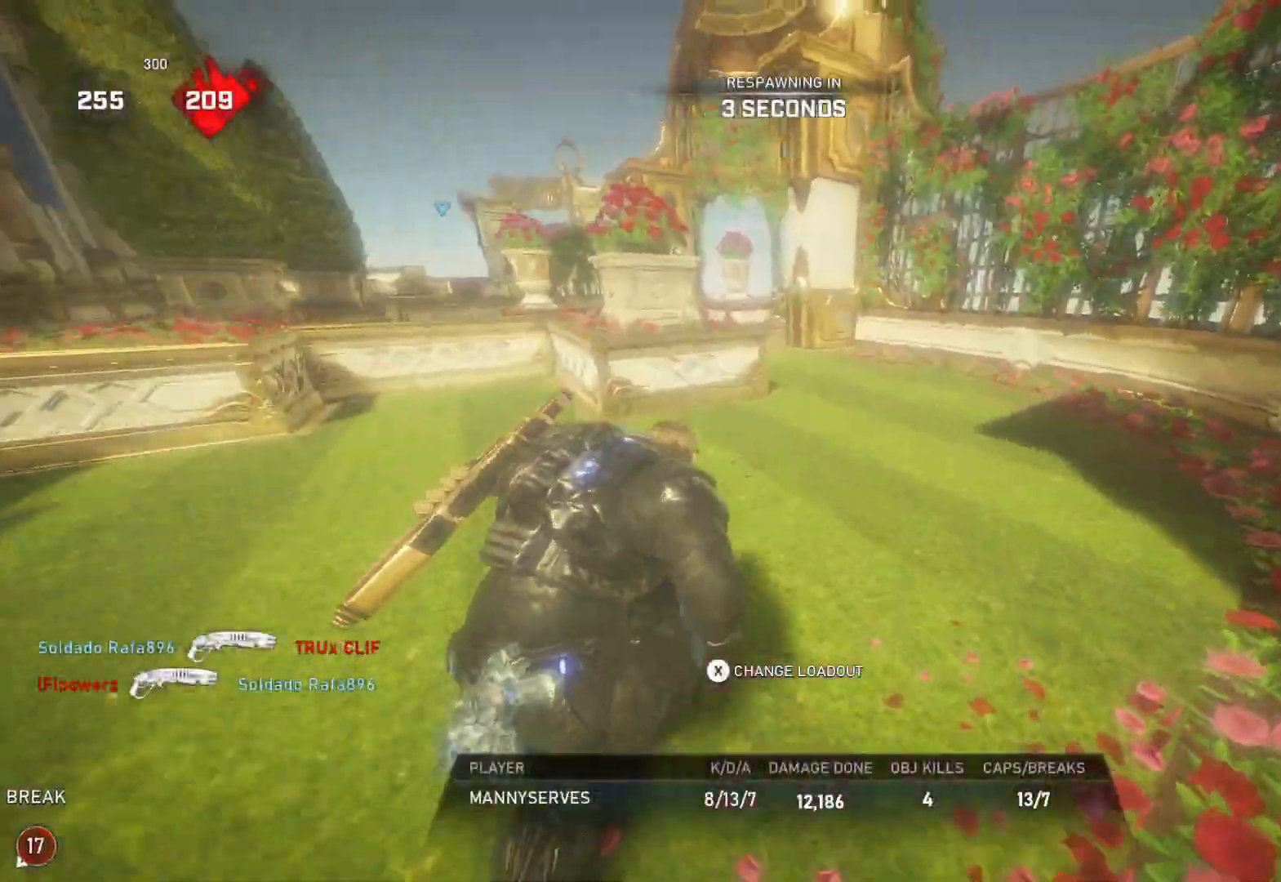
{"buttons": ["DPAD_RIGHT"], "left_stick": "center", "right_stick": "center", "events": []}
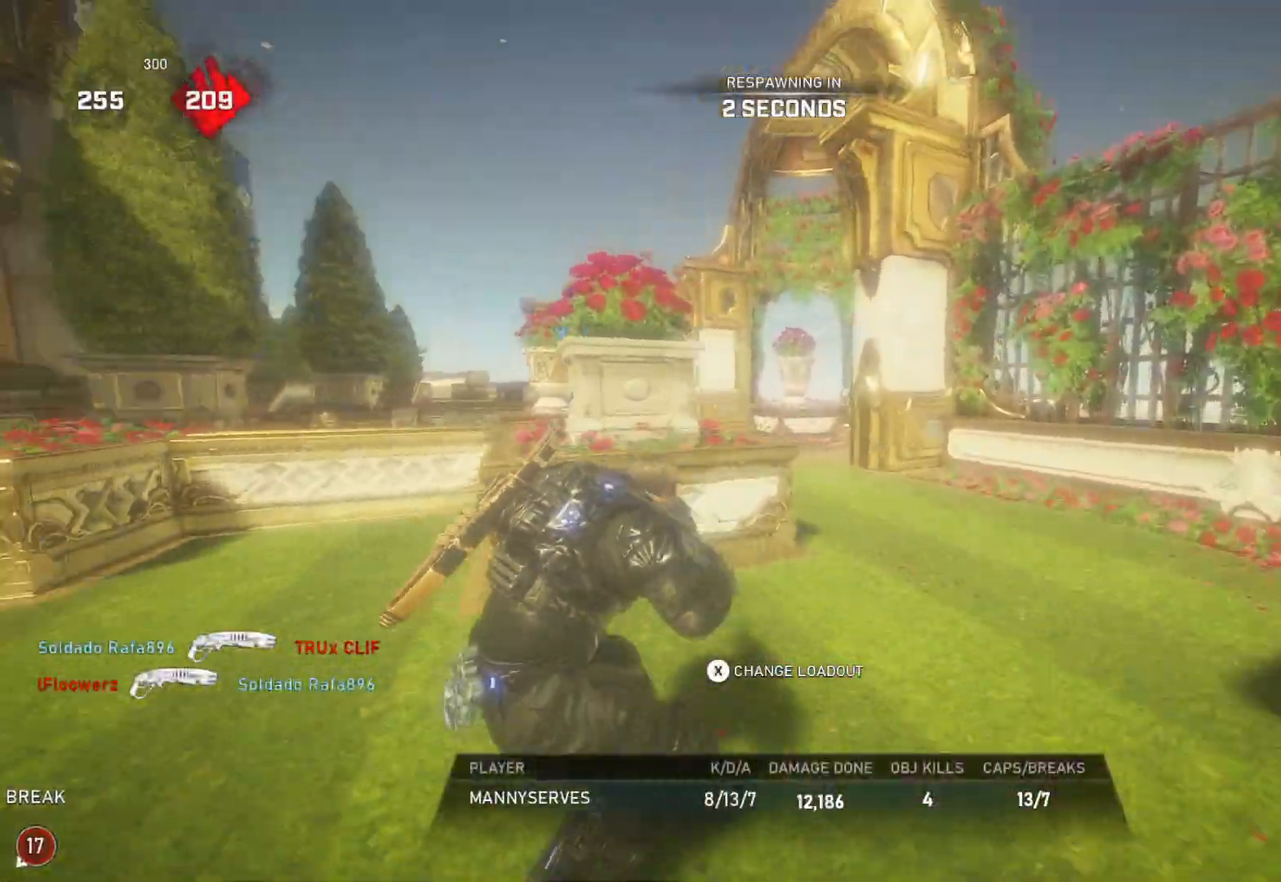
{"buttons": ["DPAD_RIGHT"], "left_stick": "center", "right_stick": "center", "events": []}
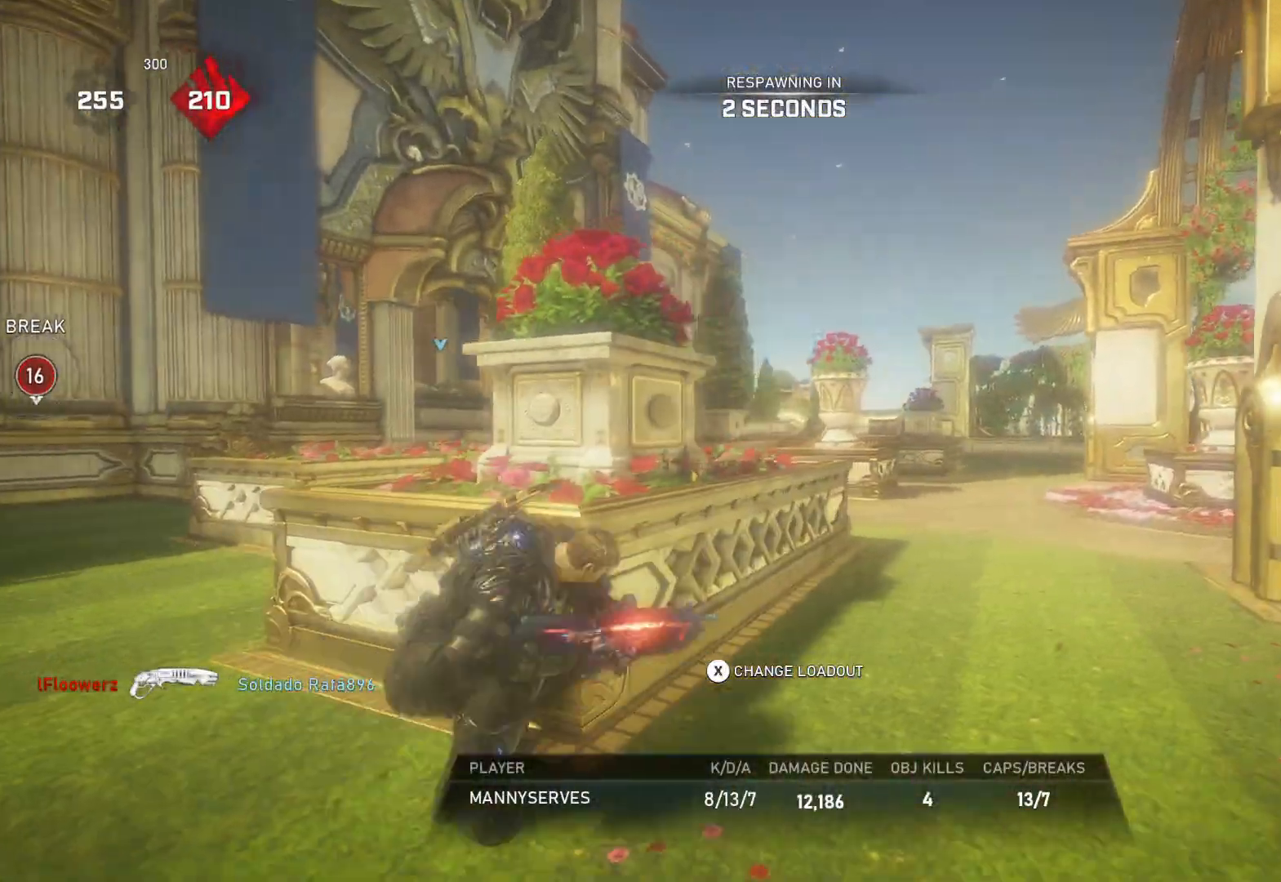
{"buttons": [], "left_stick": "up", "right_stick": "center", "events": [[450, "DPAD_RIGHT", "up"], [500, "left_stick", "up"]]}
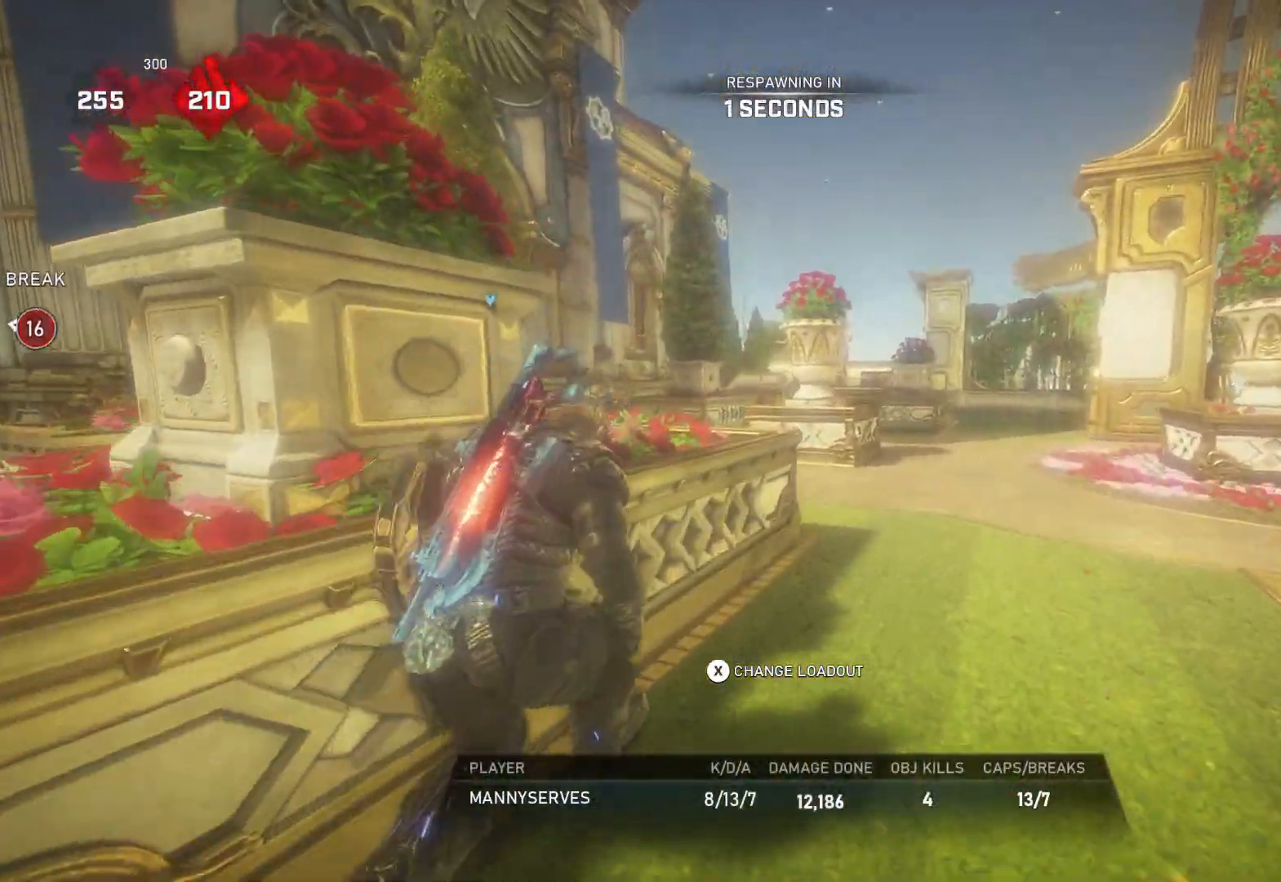
{"buttons": [], "left_stick": "up", "right_stick": "center", "events": [[50, "L1", "down"], [117, "L1", "up"], [200, "L1", "down"], [233, "L1", "up"], [317, "L1", "down"], [367, "L1", "up"], [450, "L1", "down"], [500, "L1", "up"]]}
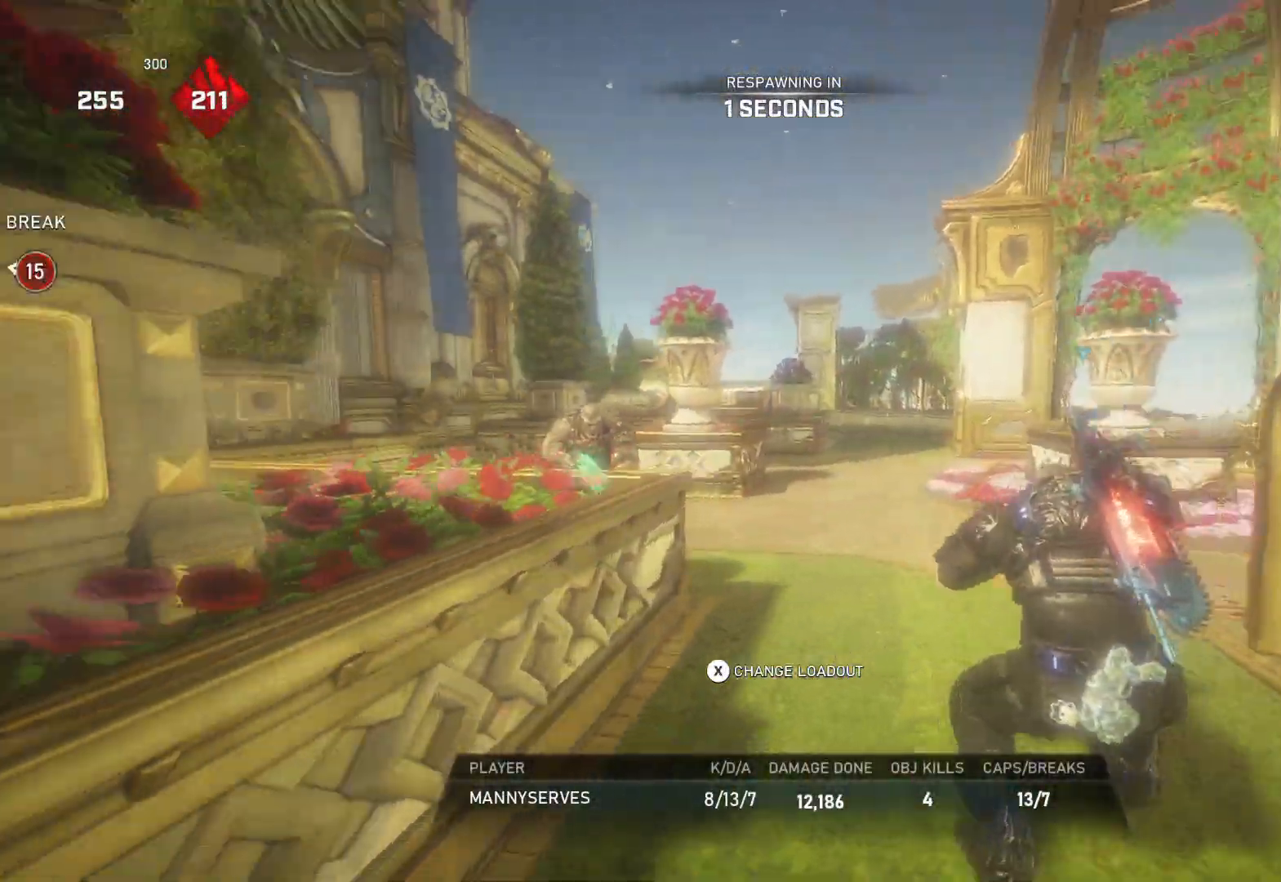
{"buttons": [], "left_stick": "up", "right_stick": "center", "events": [[100, "L1", "down"], [167, "L1", "up"], [250, "L1", "down"], [333, "L1", "up"], [383, "L1", "down"], [500, "L1", "up"]]}
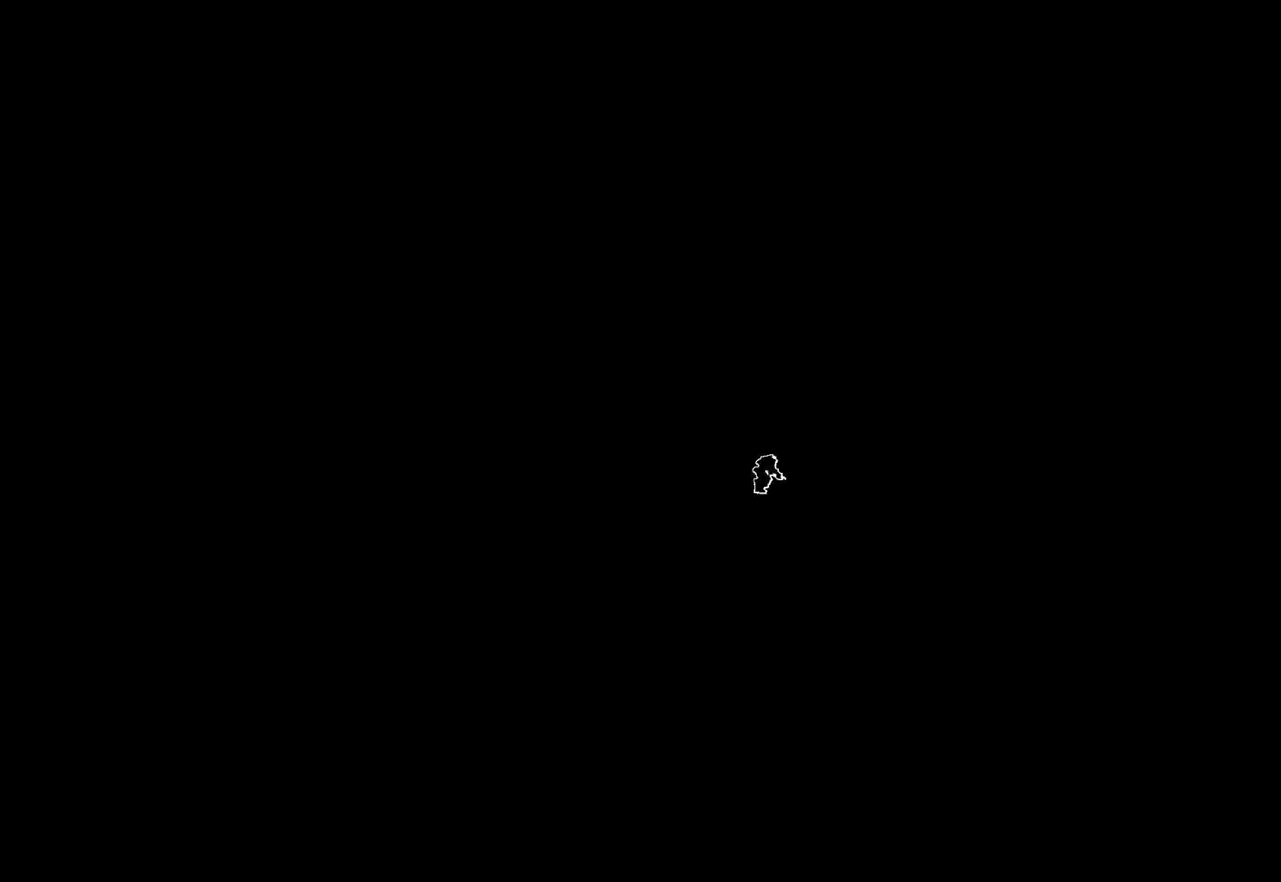
{"buttons": ["L1"], "left_stick": "up", "right_stick": "down-right", "events": [[67, "L1", "down"], [133, "L1", "up"], [483, "L1", "down"], [500, "right_stick", "down-right"]]}
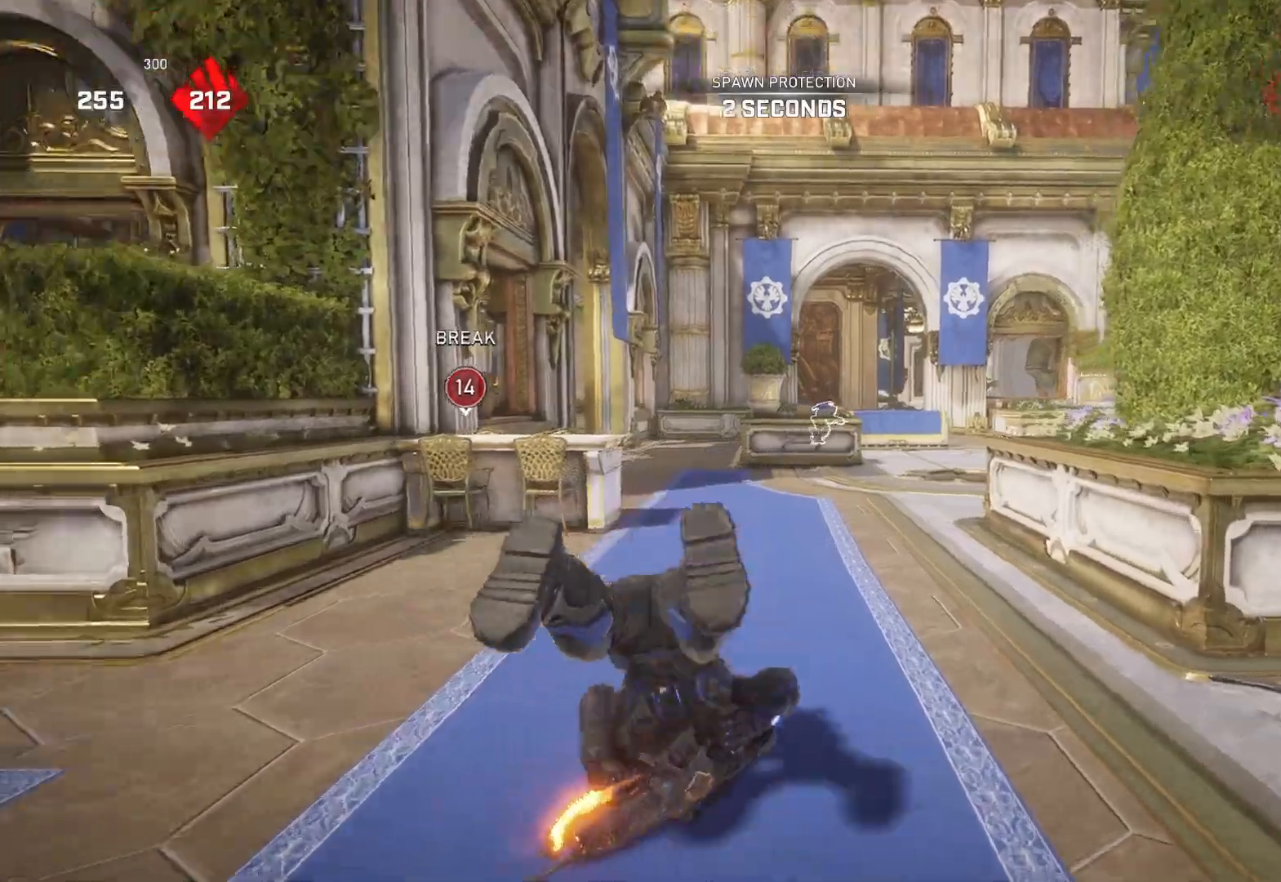
{"buttons": ["A", "L1"], "left_stick": "up", "right_stick": "center", "events": [[200, "A", "down"], [200, "right_stick", "center"]]}
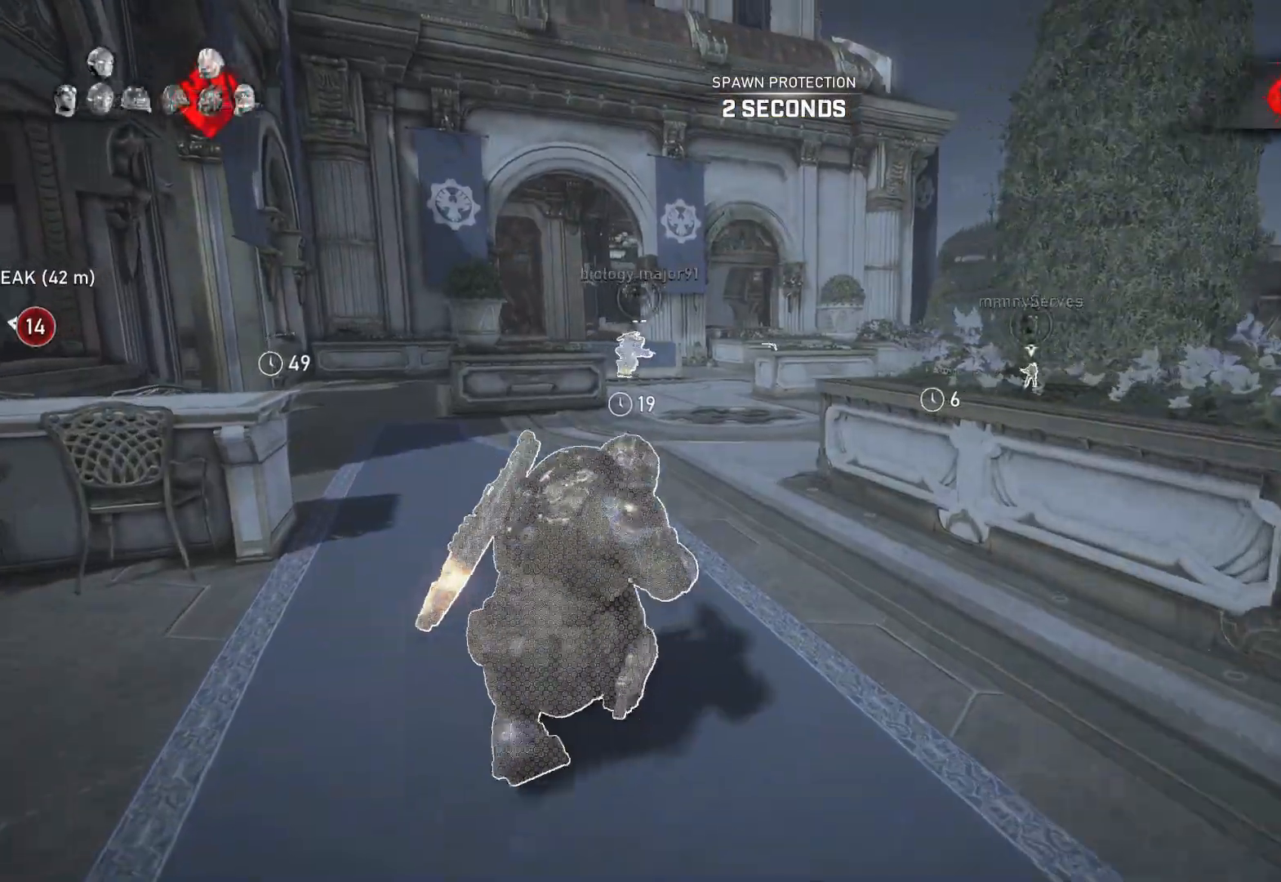
{"buttons": ["A", "L1"], "left_stick": "center", "right_stick": "center", "events": [[133, "left_stick", "up-right"], [317, "left_stick", "center"]]}
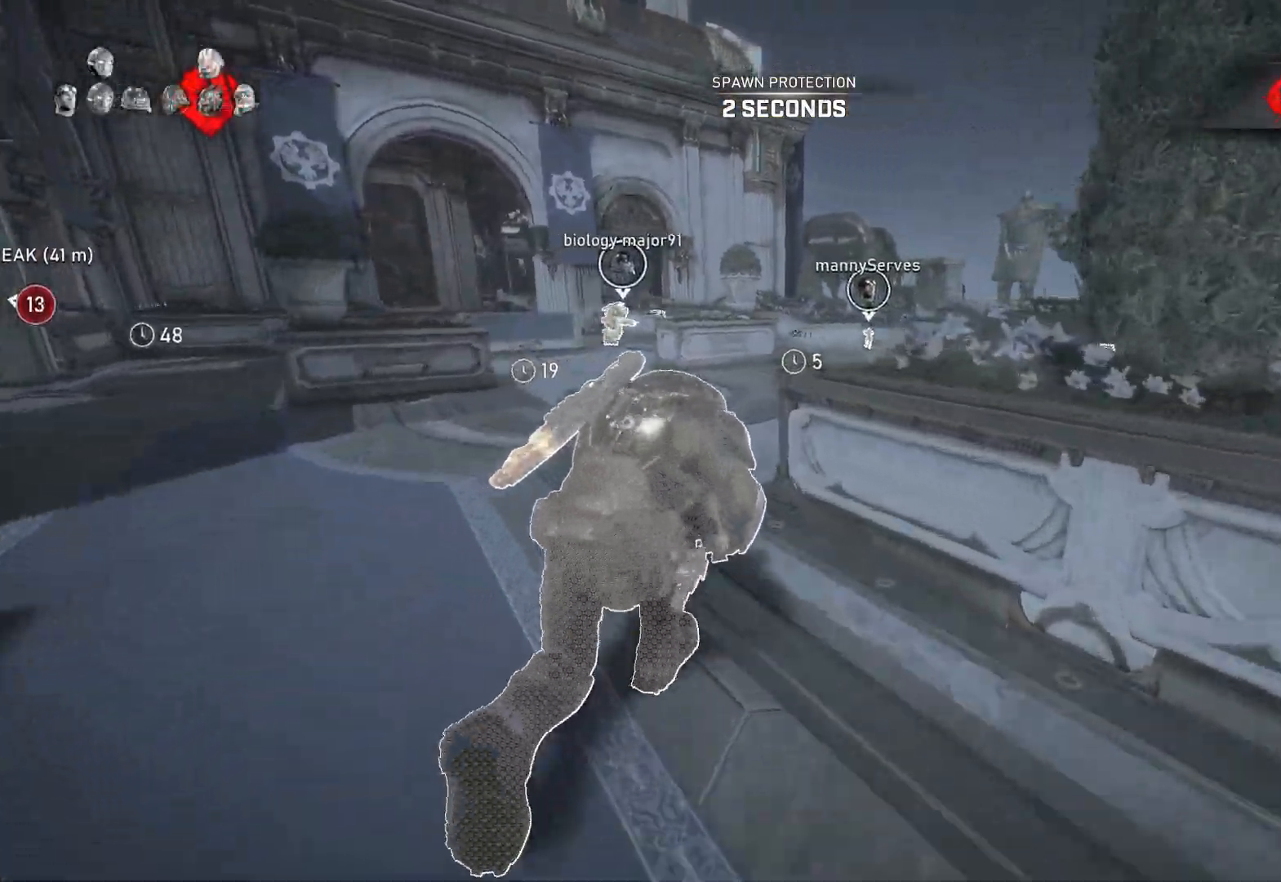
{"buttons": ["A", "L1"], "left_stick": "right", "right_stick": "center", "events": [[350, "left_stick", "right"]]}
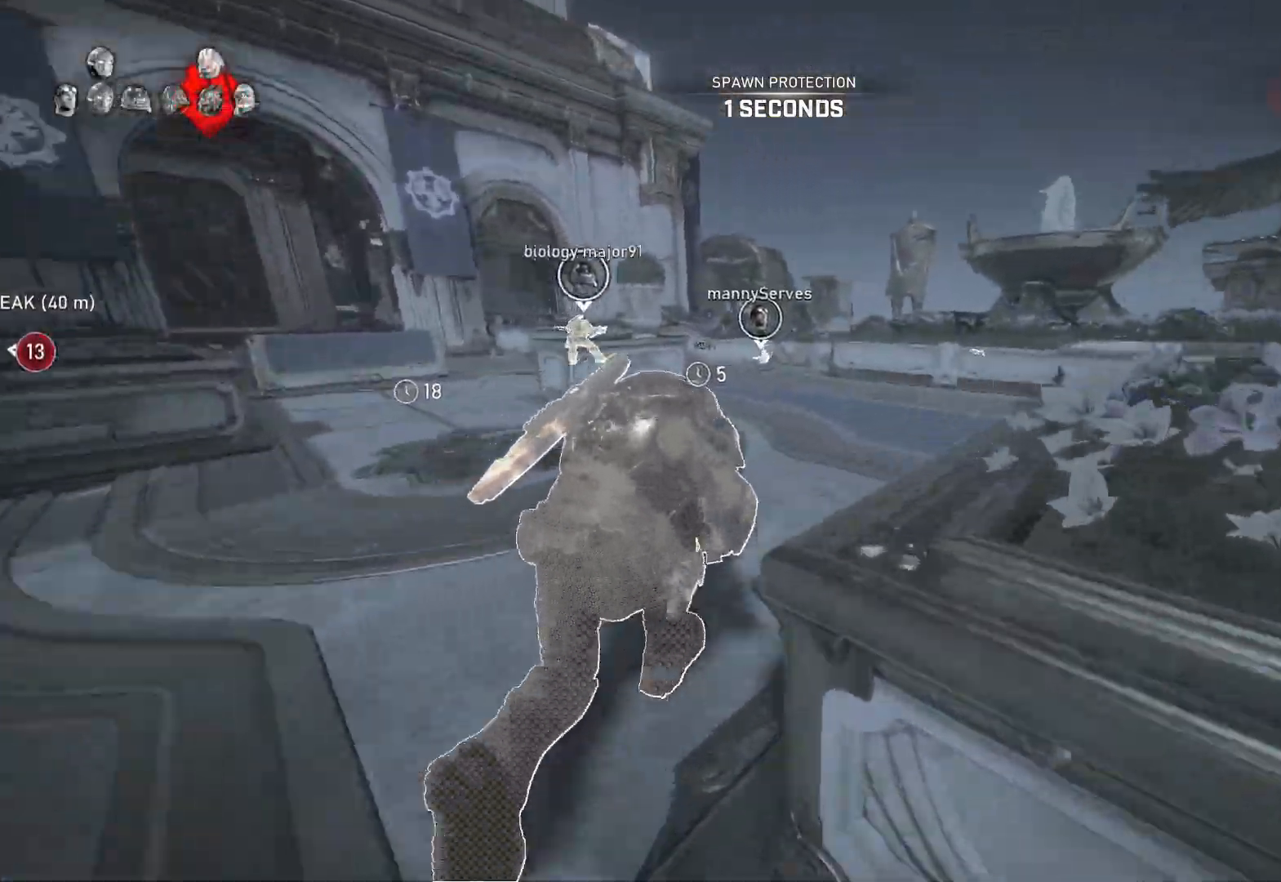
{"buttons": ["L1"], "left_stick": "center", "right_stick": "down", "events": [[150, "left_stick", "center"], [250, "left_stick", "left"], [367, "left_stick", "center"], [500, "A", "up"], [500, "right_stick", "down"]]}
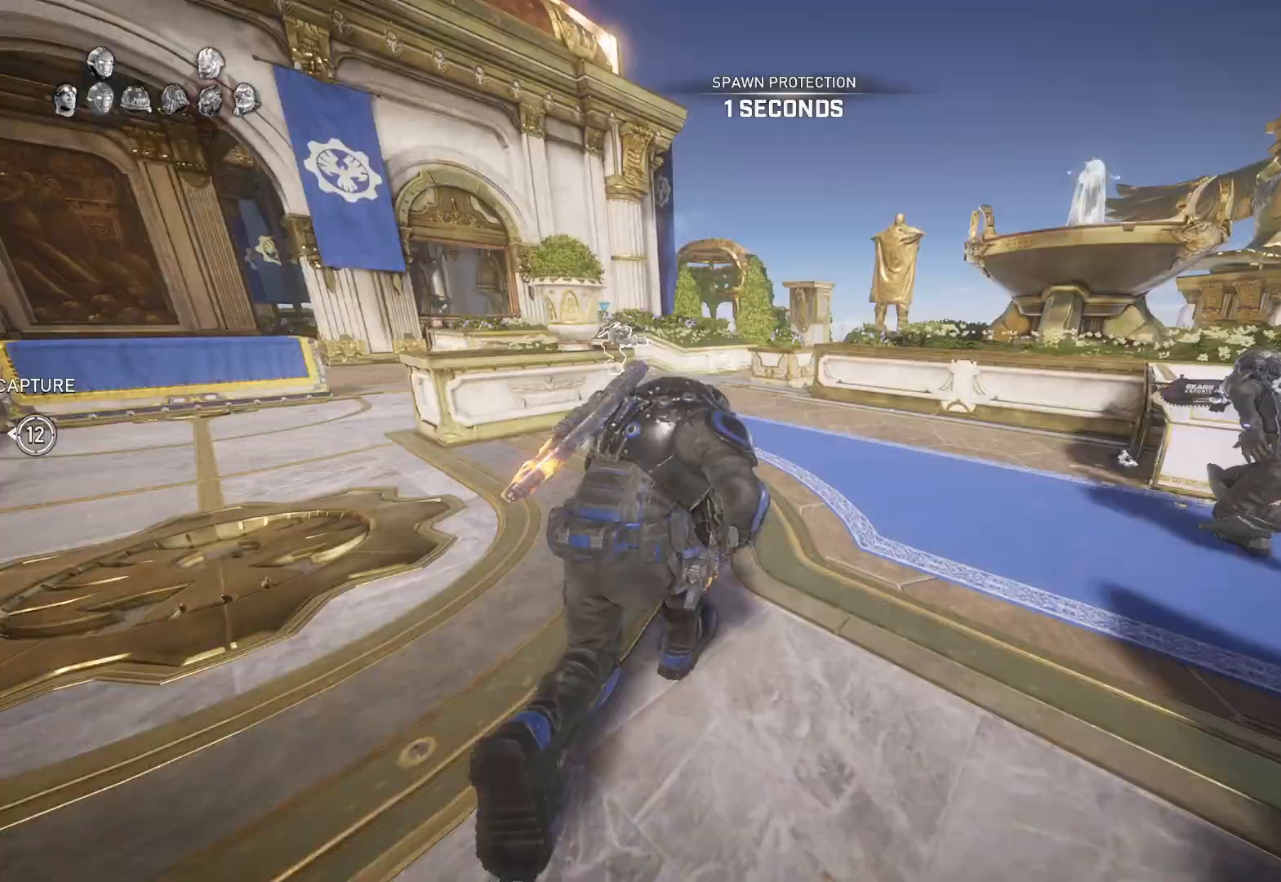
{"buttons": ["A", "L1"], "left_stick": "center", "right_stick": "center", "events": [[17, "right_stick", "center"], [167, "right_stick", "down"], [233, "right_stick", "center"], [283, "A", "down"], [417, "left_stick", "up-left"], [500, "left_stick", "center"]]}
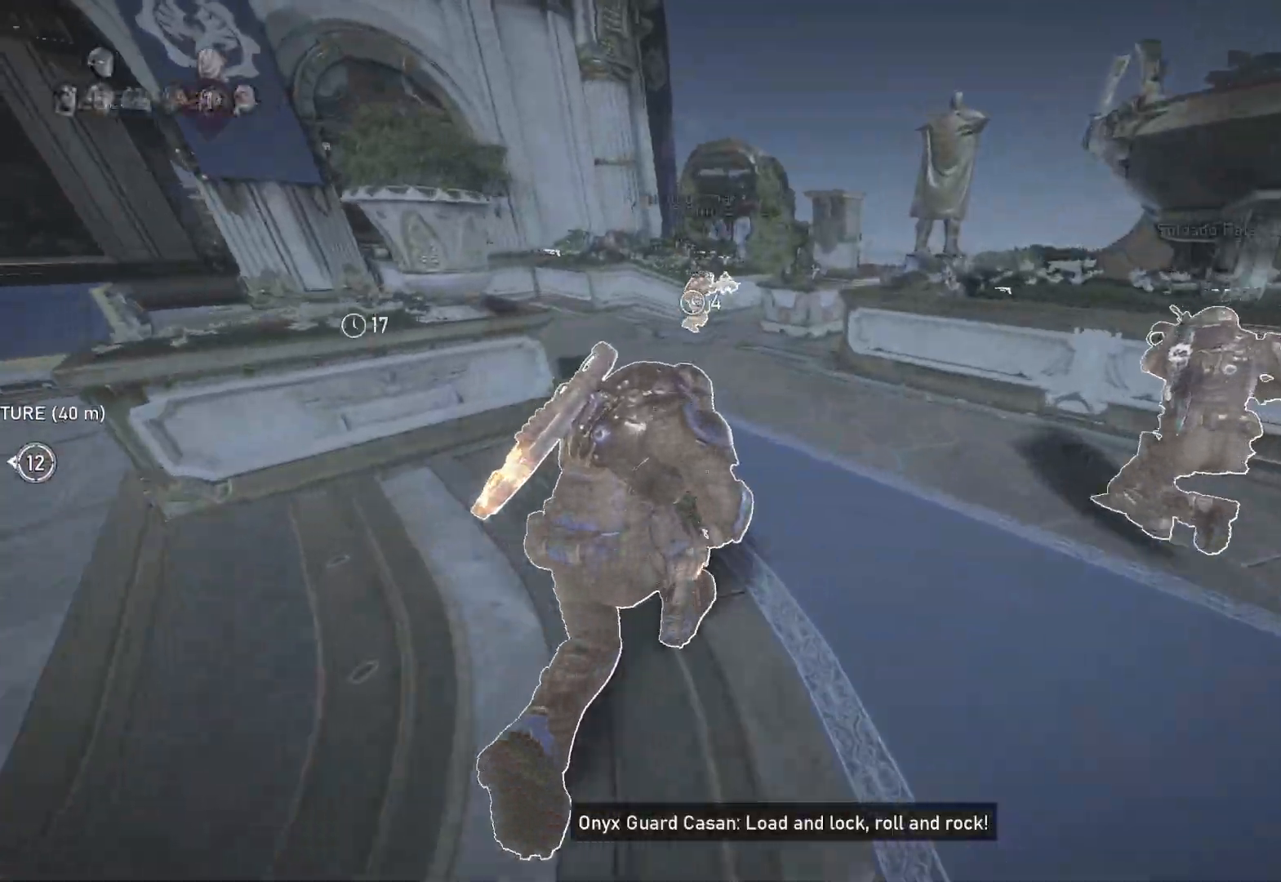
{"buttons": ["A", "L1"], "left_stick": "center", "right_stick": "center", "events": []}
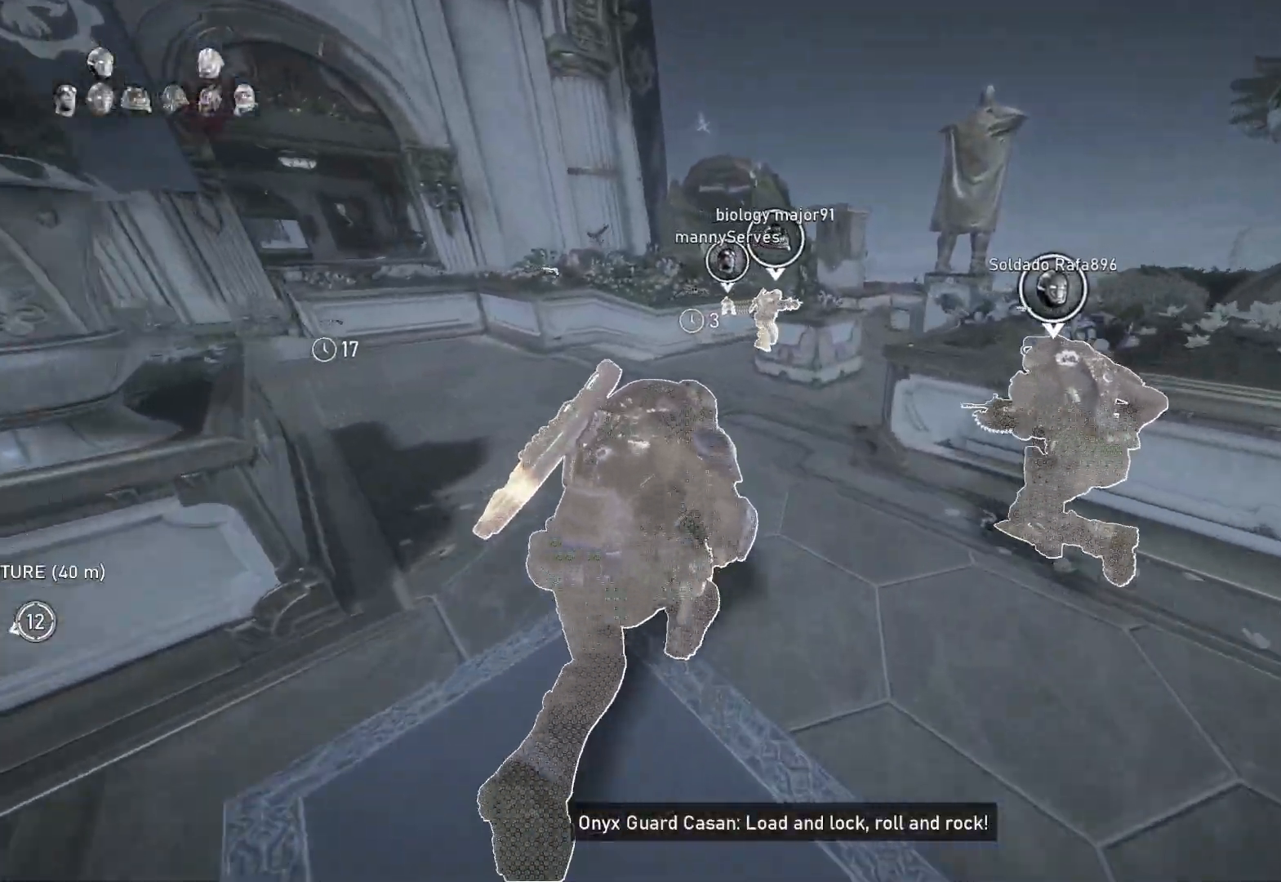
{"buttons": ["A", "L1"], "left_stick": "center", "right_stick": "center", "events": [[250, "left_stick", "up-left"], [333, "left_stick", "center"]]}
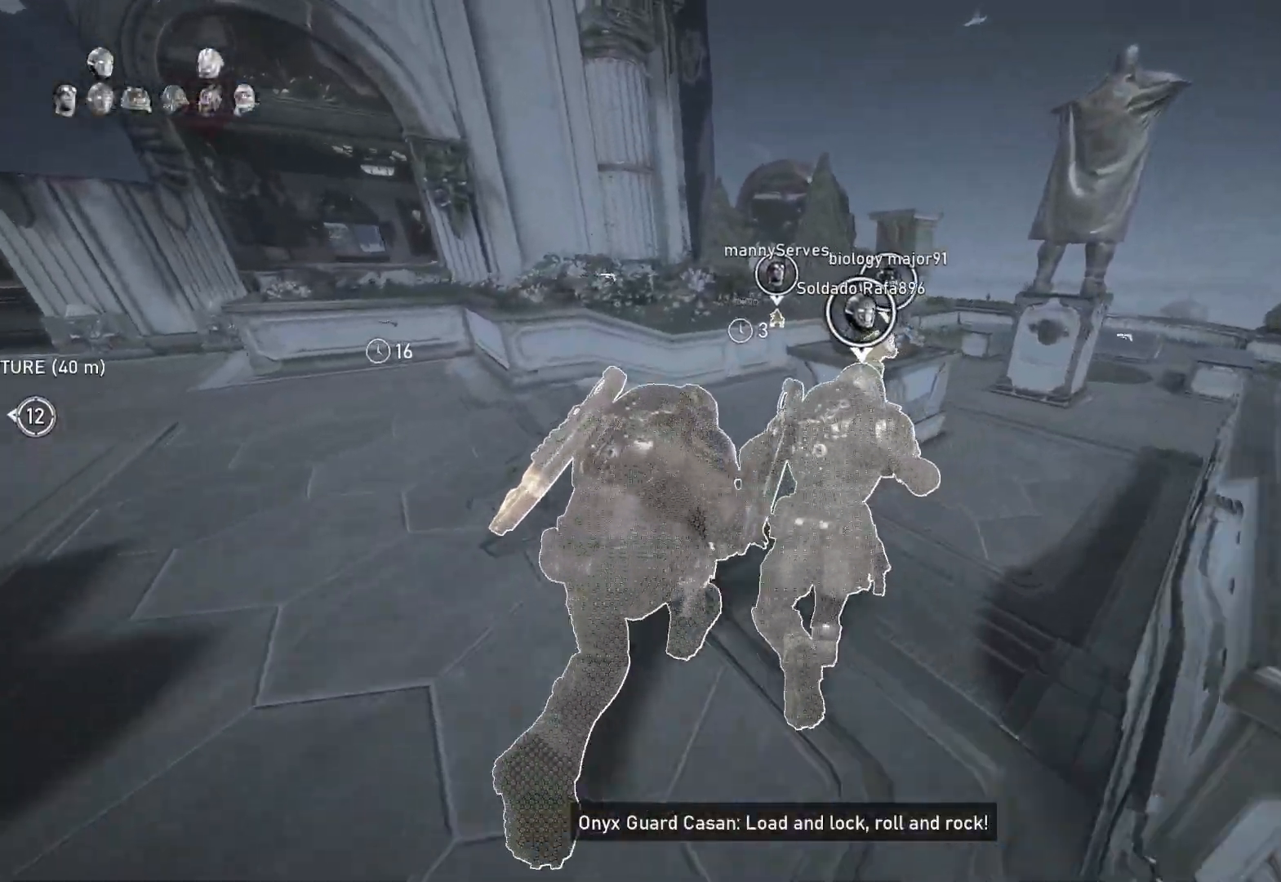
{"buttons": ["L1"], "left_stick": "up-left", "right_stick": "down-left", "events": [[167, "R1", "down"], [300, "R1", "up"], [350, "left_stick", "up-left"], [400, "A", "up"], [433, "L1", "up"], [467, "right_stick", "down-left"], [500, "L1", "down"]]}
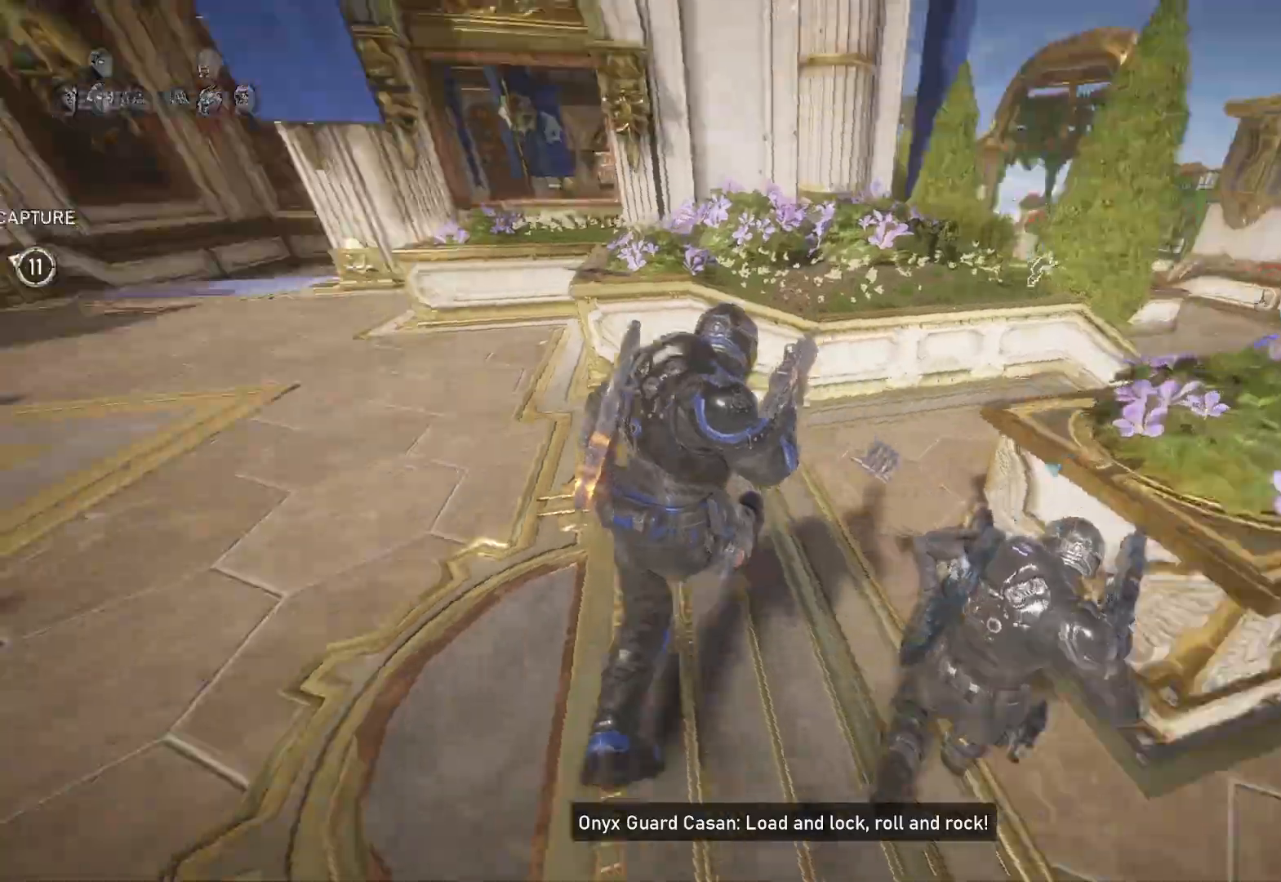
{"buttons": ["L1"], "left_stick": "up", "right_stick": "down-left", "events": [[67, "right_stick", "center"], [100, "L1", "up"], [250, "right_stick", "left"], [333, "left_stick", "up"], [400, "L1", "down"], [400, "right_stick", "center"], [483, "right_stick", "down-left"]]}
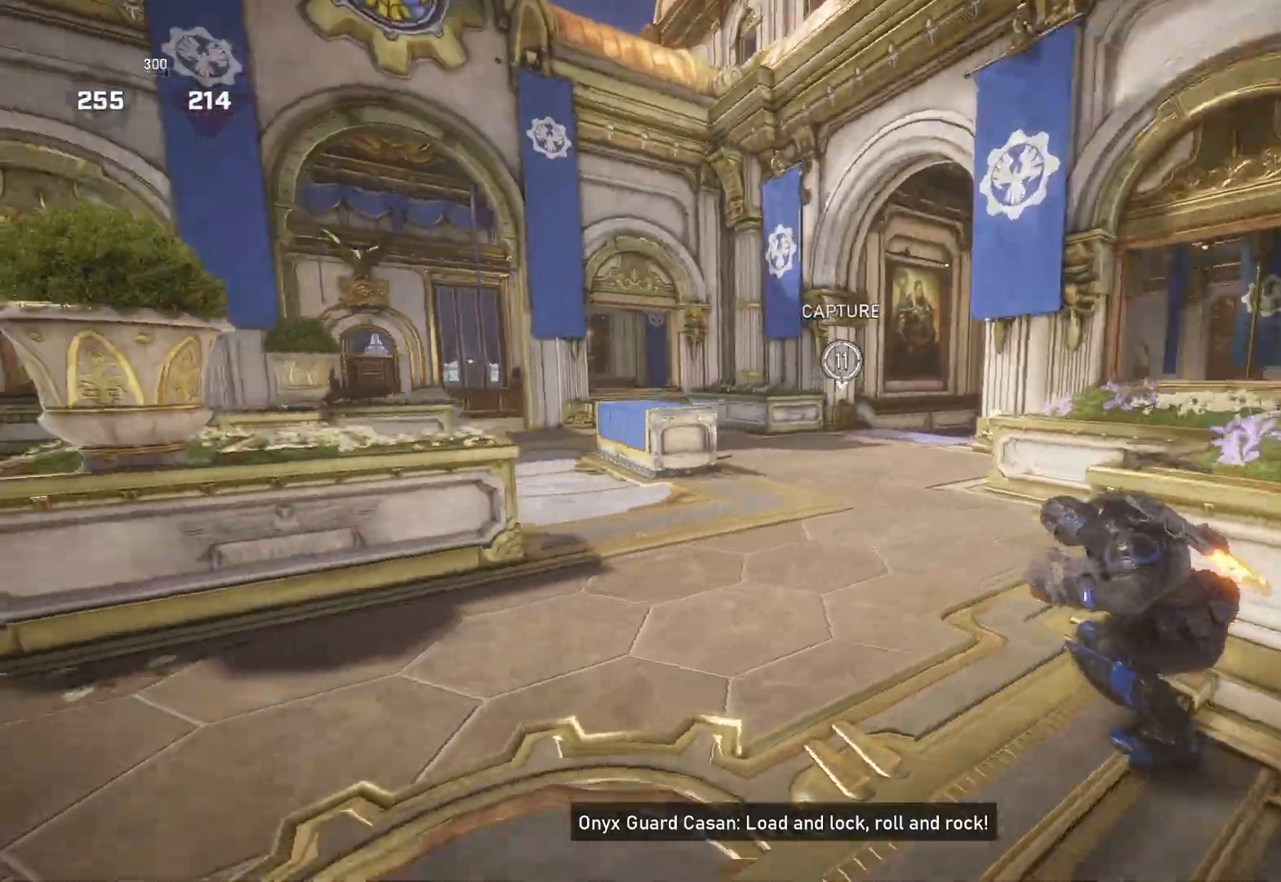
{"buttons": ["L1"], "left_stick": "up-left", "right_stick": "center", "events": [[17, "R1", "down"], [83, "right_stick", "center"], [100, "R1", "up"], [167, "A", "down"], [367, "A", "up"], [500, "left_stick", "up-left"]]}
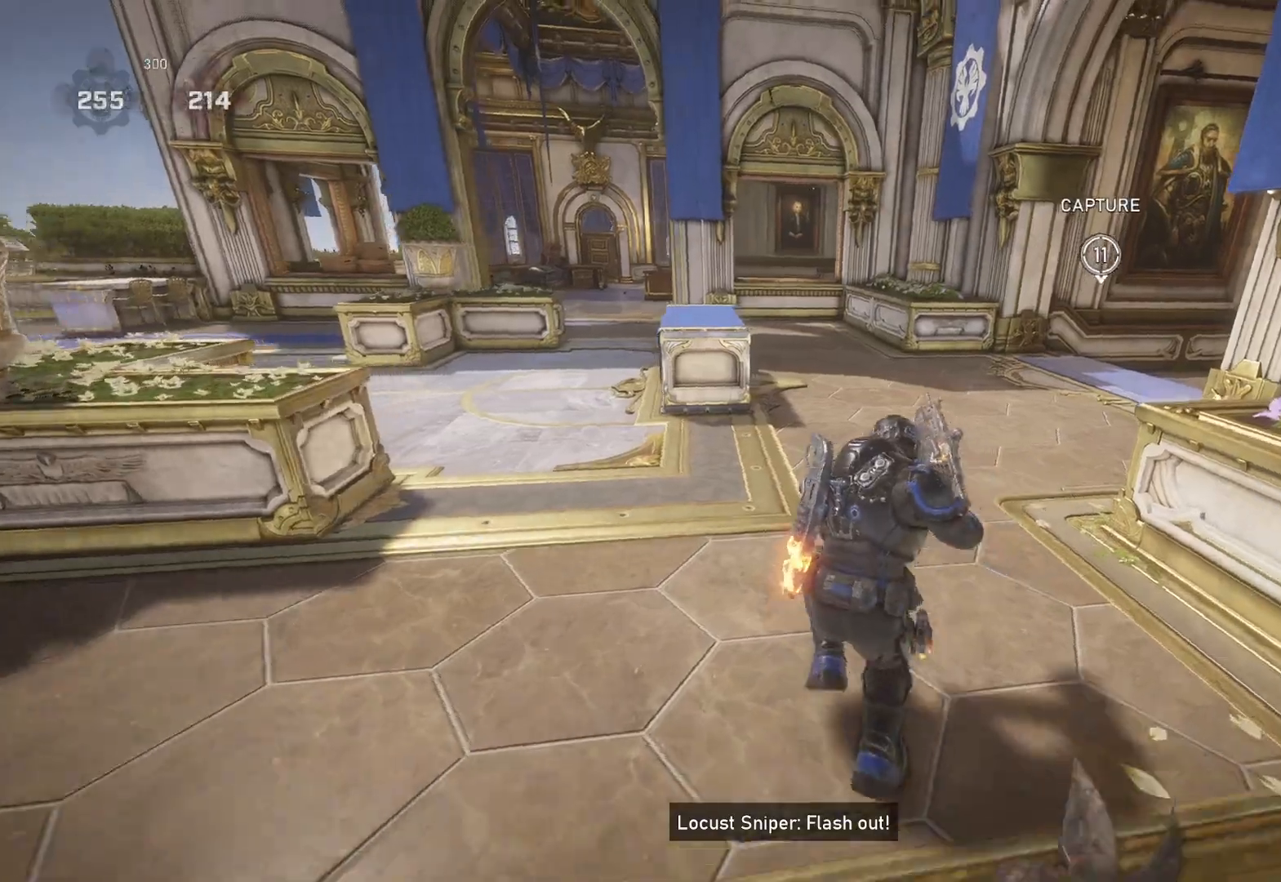
{"buttons": [], "left_stick": "up", "right_stick": "center", "events": [[183, "left_stick", "up"], [267, "L1", "up"], [317, "L1", "down"], [417, "L1", "up"]]}
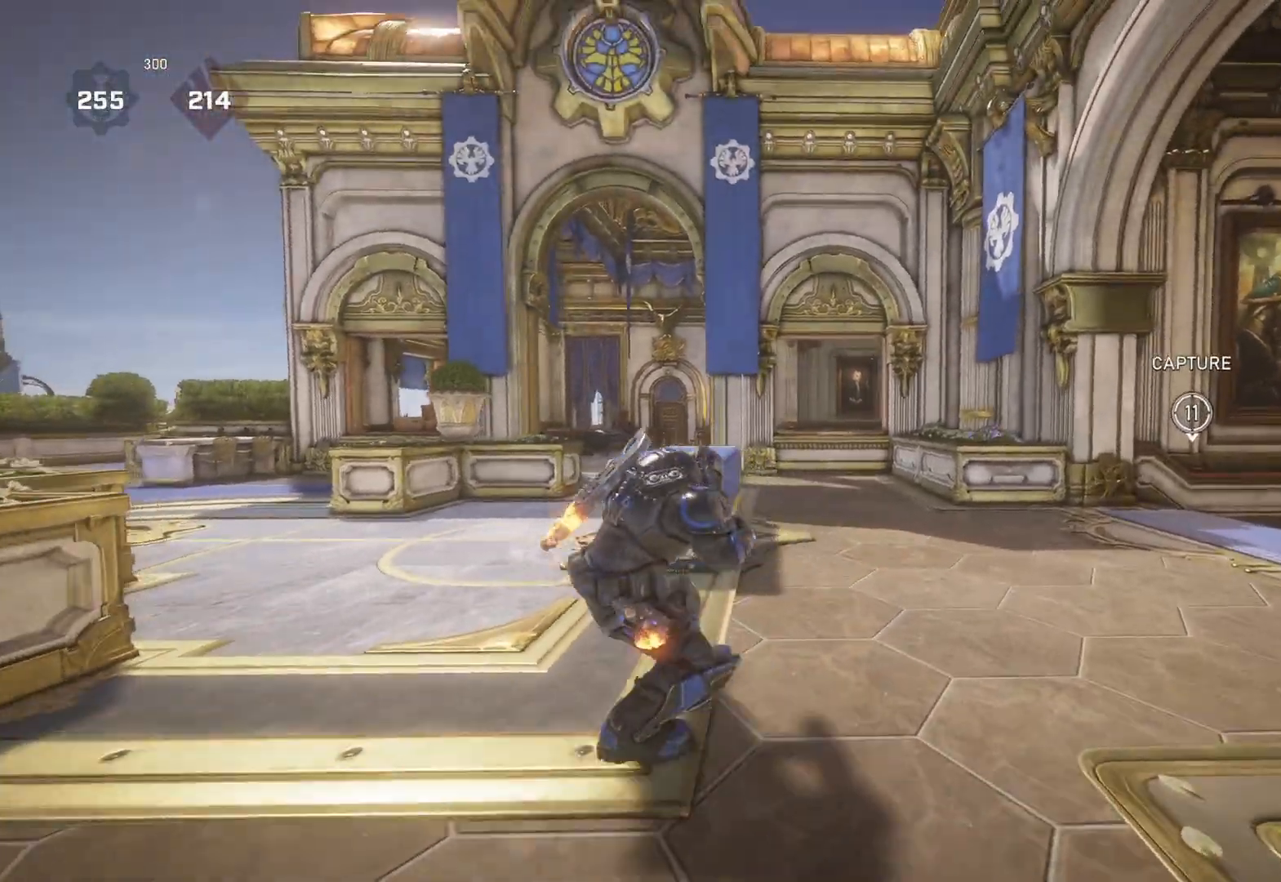
{"buttons": [], "left_stick": "center", "right_stick": "center", "events": [[350, "left_stick", "center"], [350, "right_stick", "down"], [450, "right_stick", "center"]]}
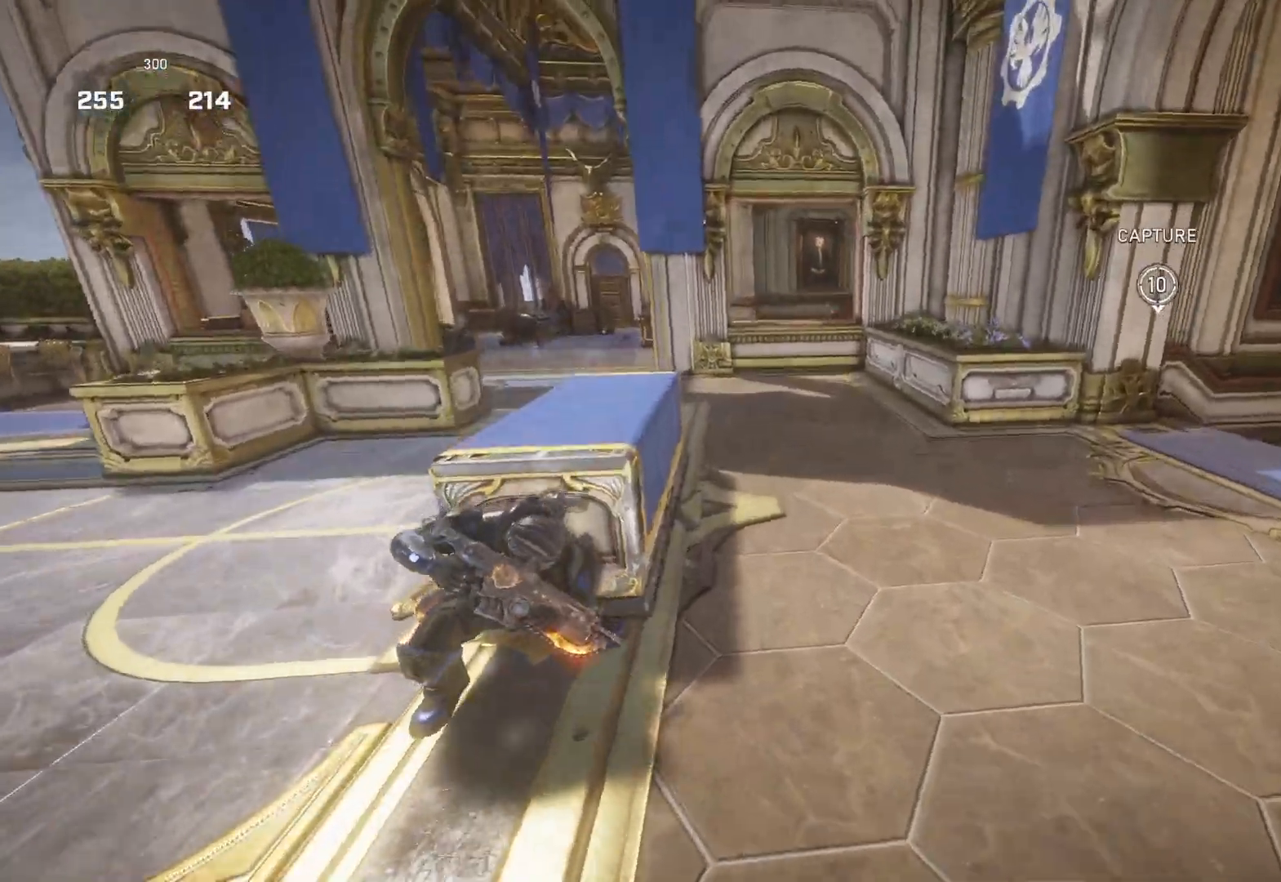
{"buttons": [], "left_stick": "center", "right_stick": "center", "events": []}
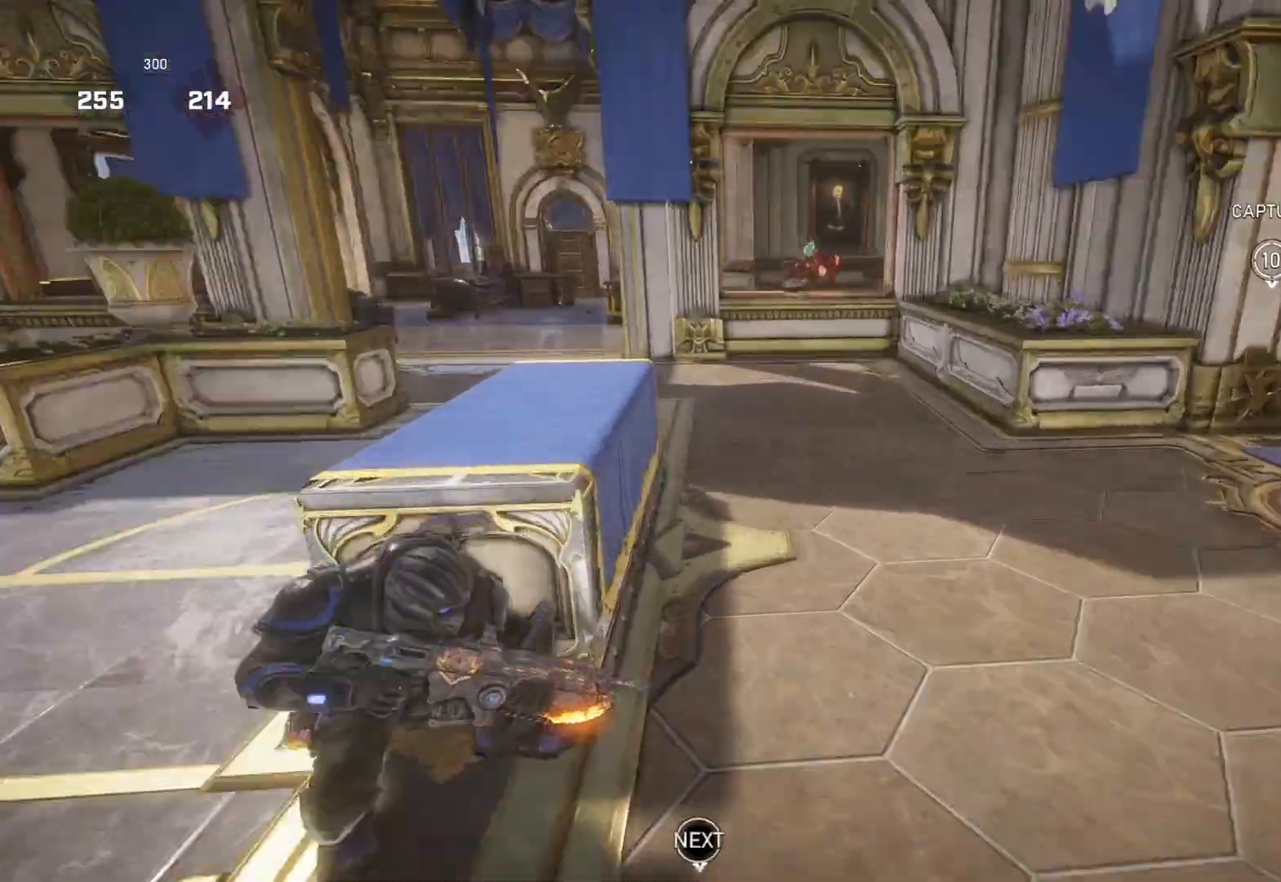
{"buttons": ["L2", "R2"], "left_stick": "center", "right_stick": "up", "events": [[17, "L2", "down"], [17, "right_stick", "up"], [83, "L3", "down"], [83, "left_stick", "down"], [133, "R2", "down"], [167, "L3", "up"], [167, "left_stick", "down-right"], [167, "right_stick", "right"], [300, "right_stick", "up-left"], [350, "L3", "down"], [350, "left_stick", "down-left"], [400, "L3", "up"], [400, "right_stick", "up"], [433, "left_stick", "center"]]}
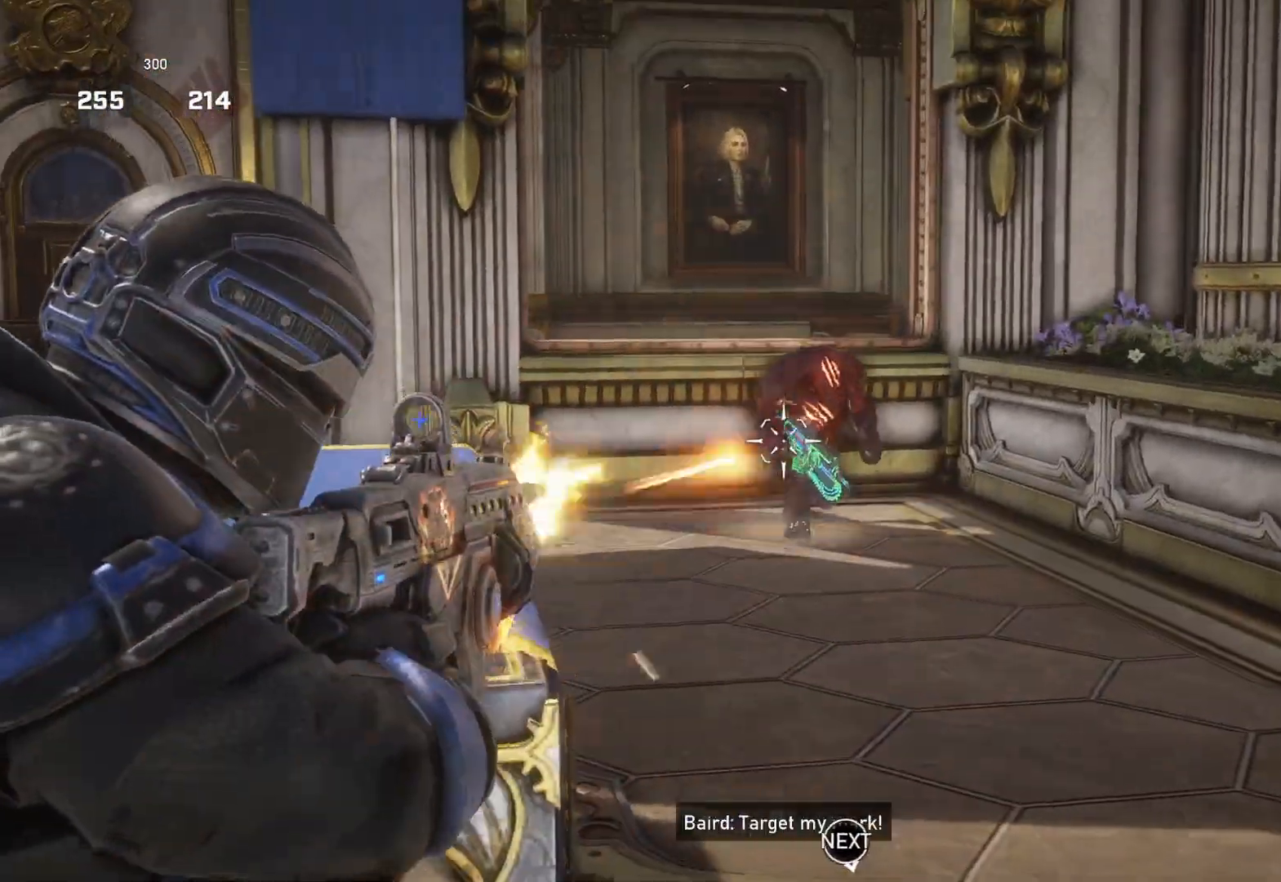
{"buttons": ["L2", "R2"], "left_stick": "down", "right_stick": "right", "events": [[50, "right_stick", "center"], [67, "L3", "down"], [117, "L3", "up"], [150, "right_stick", "down-right"], [167, "L3", "down"], [233, "L3", "up"], [300, "L3", "down"], [317, "right_stick", "left"], [367, "L3", "up"], [400, "left_stick", "right"], [400, "right_stick", "right"], [433, "L3", "down"], [483, "L3", "up"], [483, "left_stick", "down"]]}
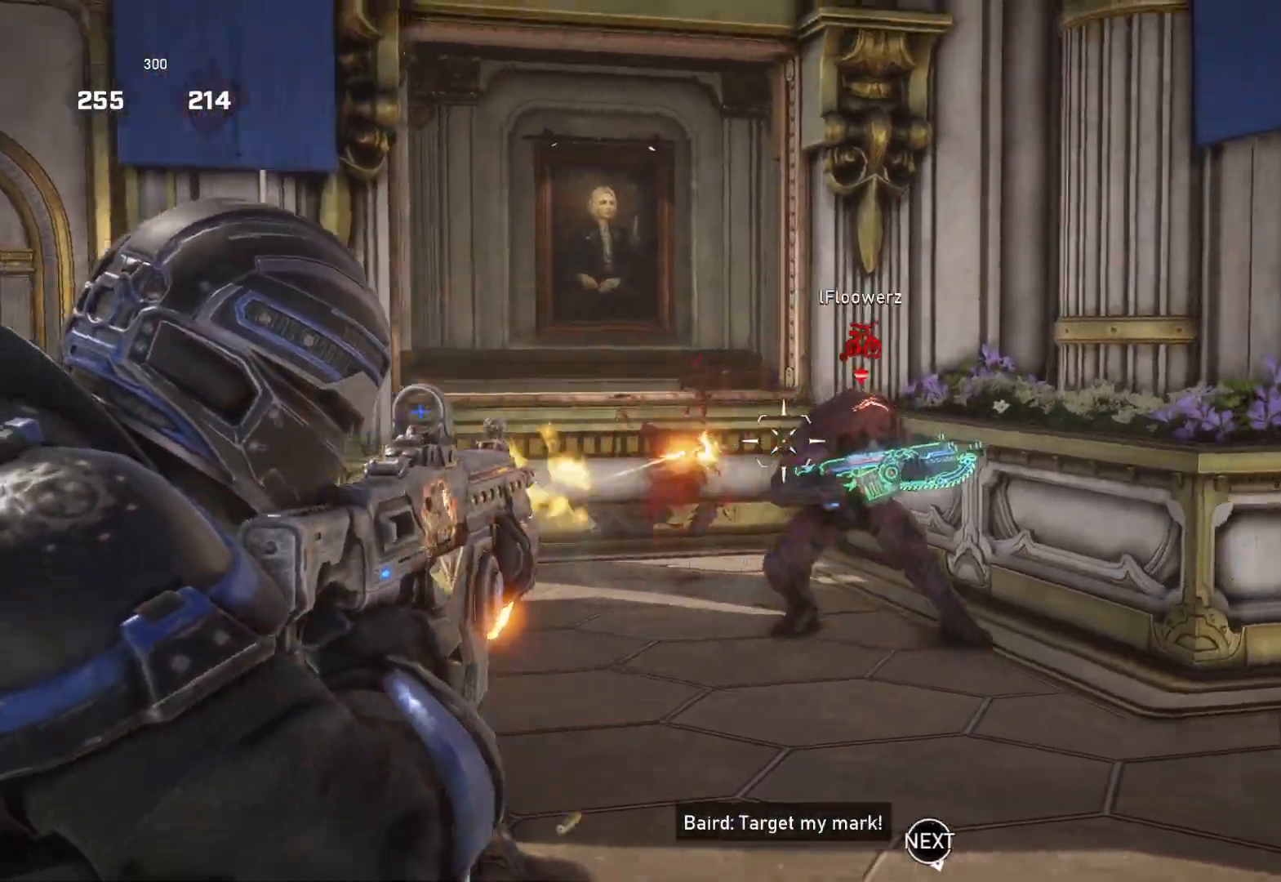
{"buttons": ["L2", "R2"], "left_stick": "up-right", "right_stick": "right", "events": [[50, "L3", "down"], [67, "right_stick", "center"], [100, "left_stick", "down-right"], [117, "right_stick", "right"], [150, "L3", "up"], [333, "right_stick", "center"], [367, "L3", "down"], [383, "right_stick", "right"], [400, "left_stick", "right"], [433, "L3", "up"], [500, "left_stick", "up-right"]]}
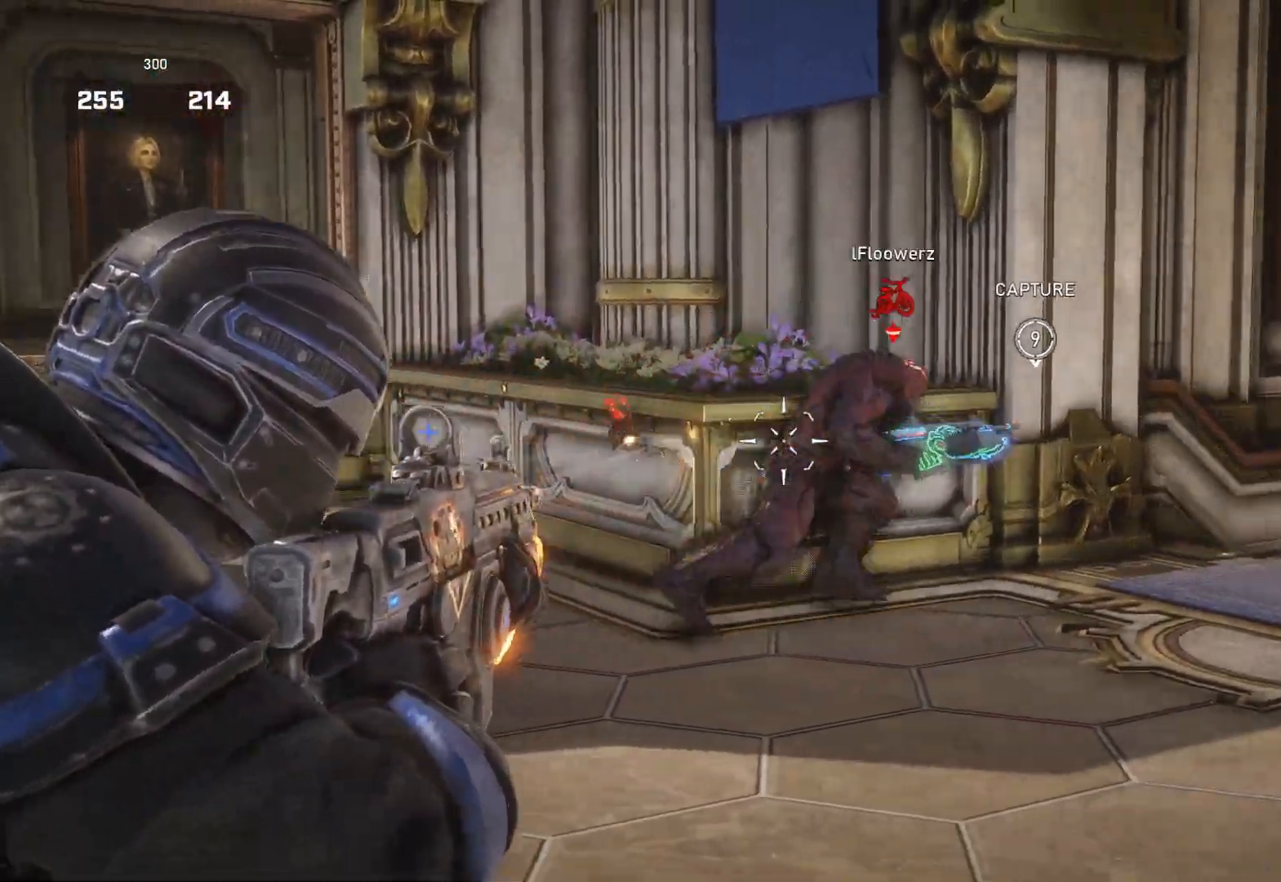
{"buttons": ["L2", "R2", "L3"], "left_stick": "up-left", "right_stick": "right", "events": [[67, "right_stick", "center"], [100, "left_stick", "up"], [117, "L3", "down"], [150, "right_stick", "right"], [183, "L3", "up"], [233, "L3", "down"], [317, "L3", "up"], [383, "L3", "down"], [483, "left_stick", "up-left"]]}
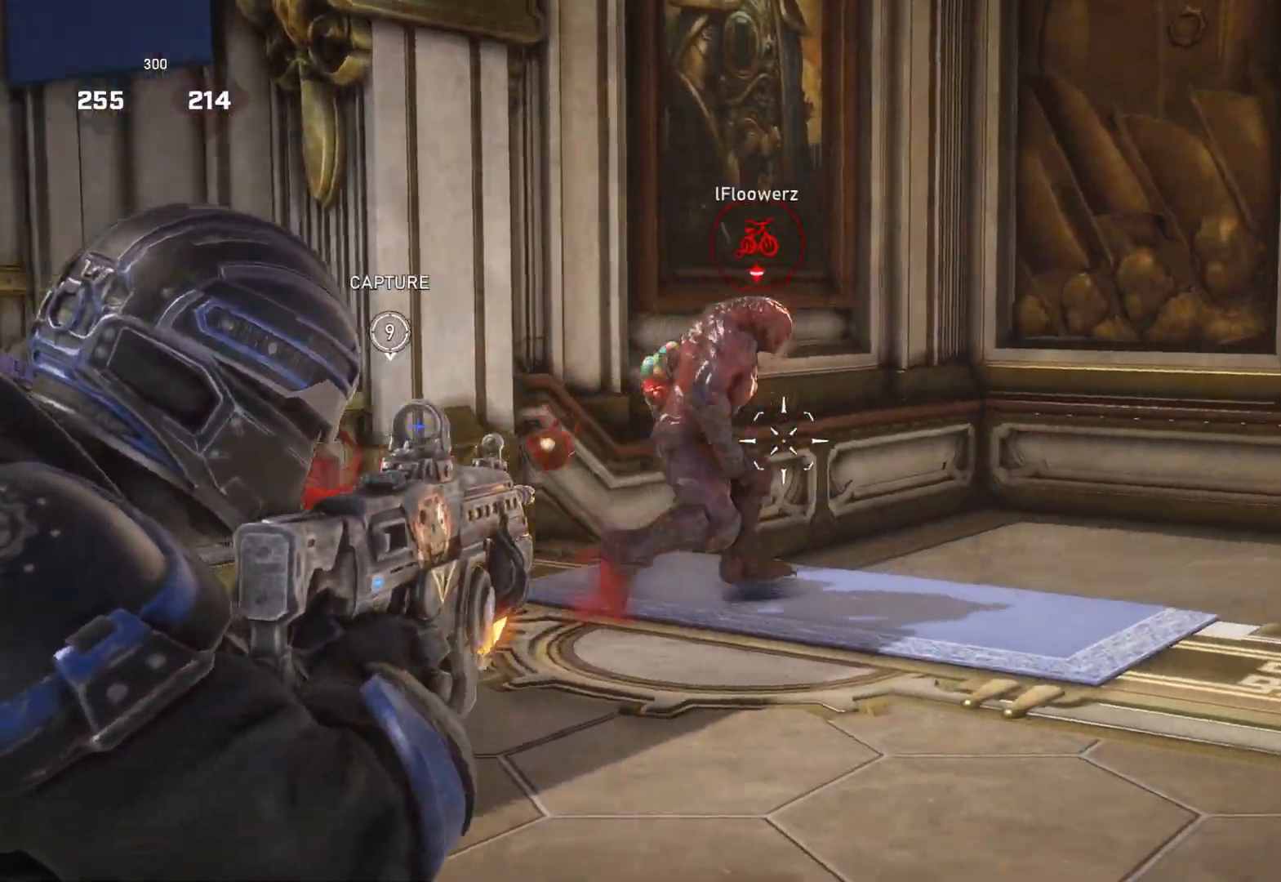
{"buttons": ["L2", "R2", "L3"], "left_stick": "up-left", "right_stick": "right", "events": [[183, "L3", "up"], [233, "L3", "down"], [317, "right_stick", "down-right"], [433, "L3", "up"], [483, "L3", "down"], [483, "right_stick", "right"]]}
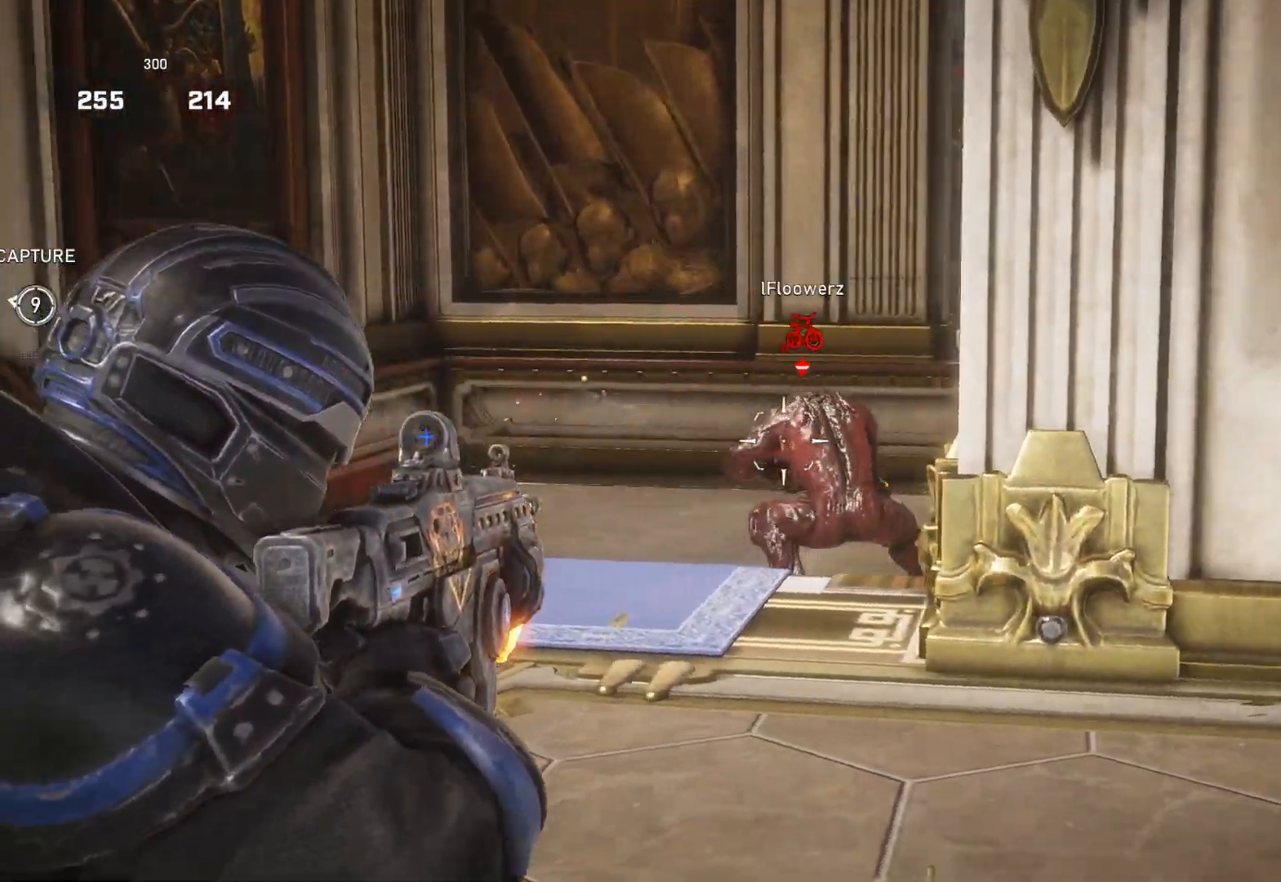
{"buttons": ["L2", "R2"], "left_stick": "up-left", "right_stick": "center", "events": [[167, "L3", "up"], [167, "right_stick", "down"], [233, "L3", "down"], [267, "right_stick", "right"], [433, "L3", "up"], [483, "right_stick", "center"]]}